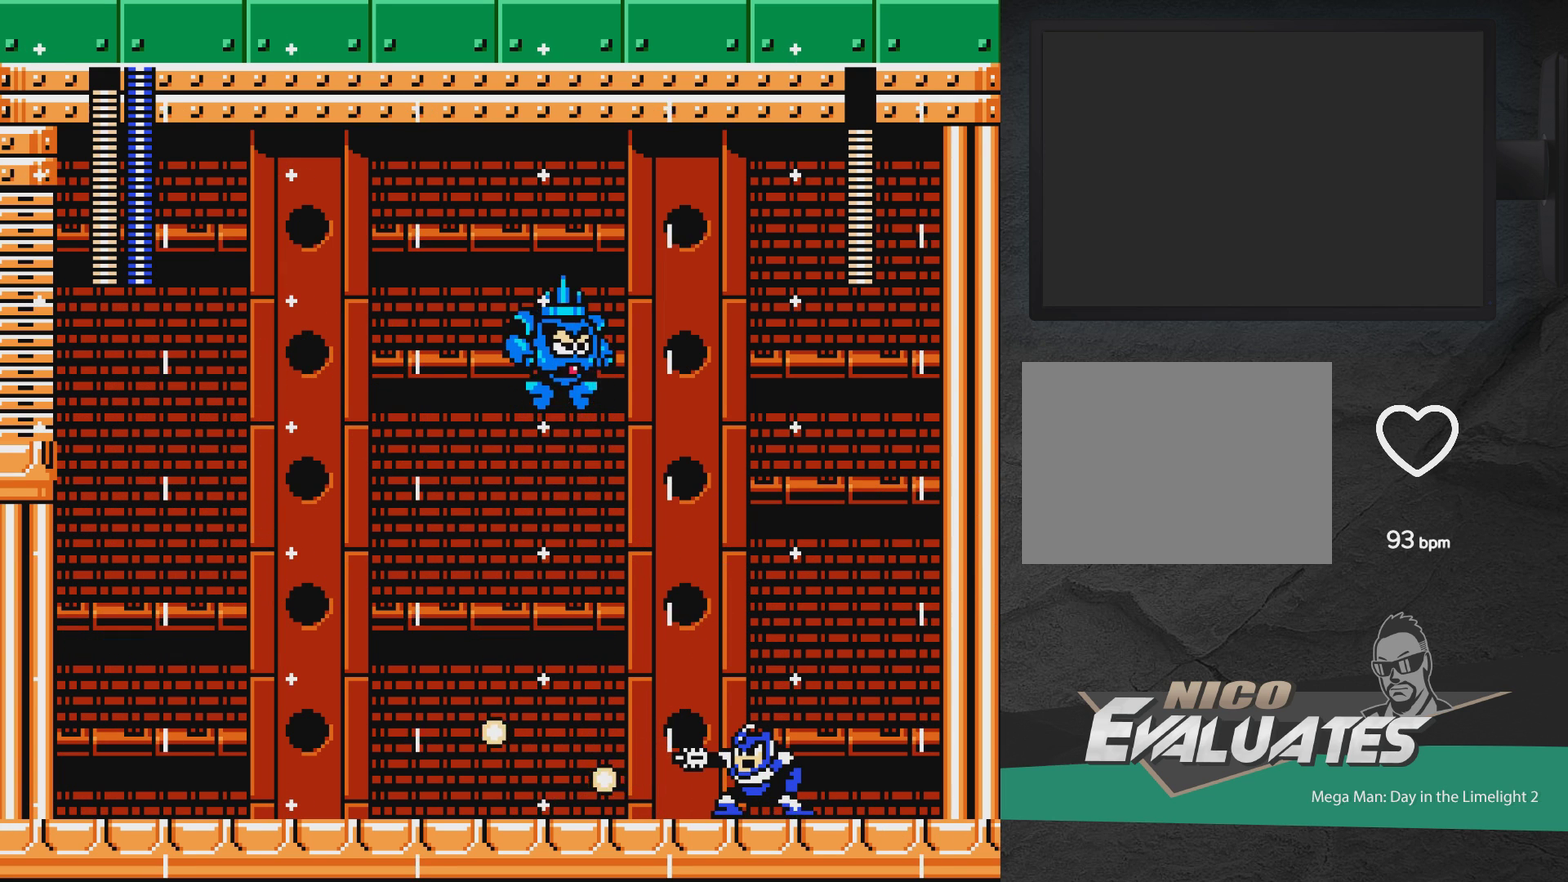
Gameplay with a controller (Xbox layout); each line is a JSON object with the inputs held at the frame after it (dt_ms = milliseconds from this image to that frame). "events" lists button and stick changes between this image and that frame as [ms after this image, input, new state], when the widget could be followed in between. Not read: L2 L3 R2 R3 left_stick right_stick.
{"dt_ms": 500, "buttons": [], "events": [[100, "X", "up"], [133, "DPAD_RIGHT", "down"], [200, "DPAD_RIGHT", "up"], [283, "DPAD_LEFT", "down"], [500, "DPAD_LEFT", "up"]]}
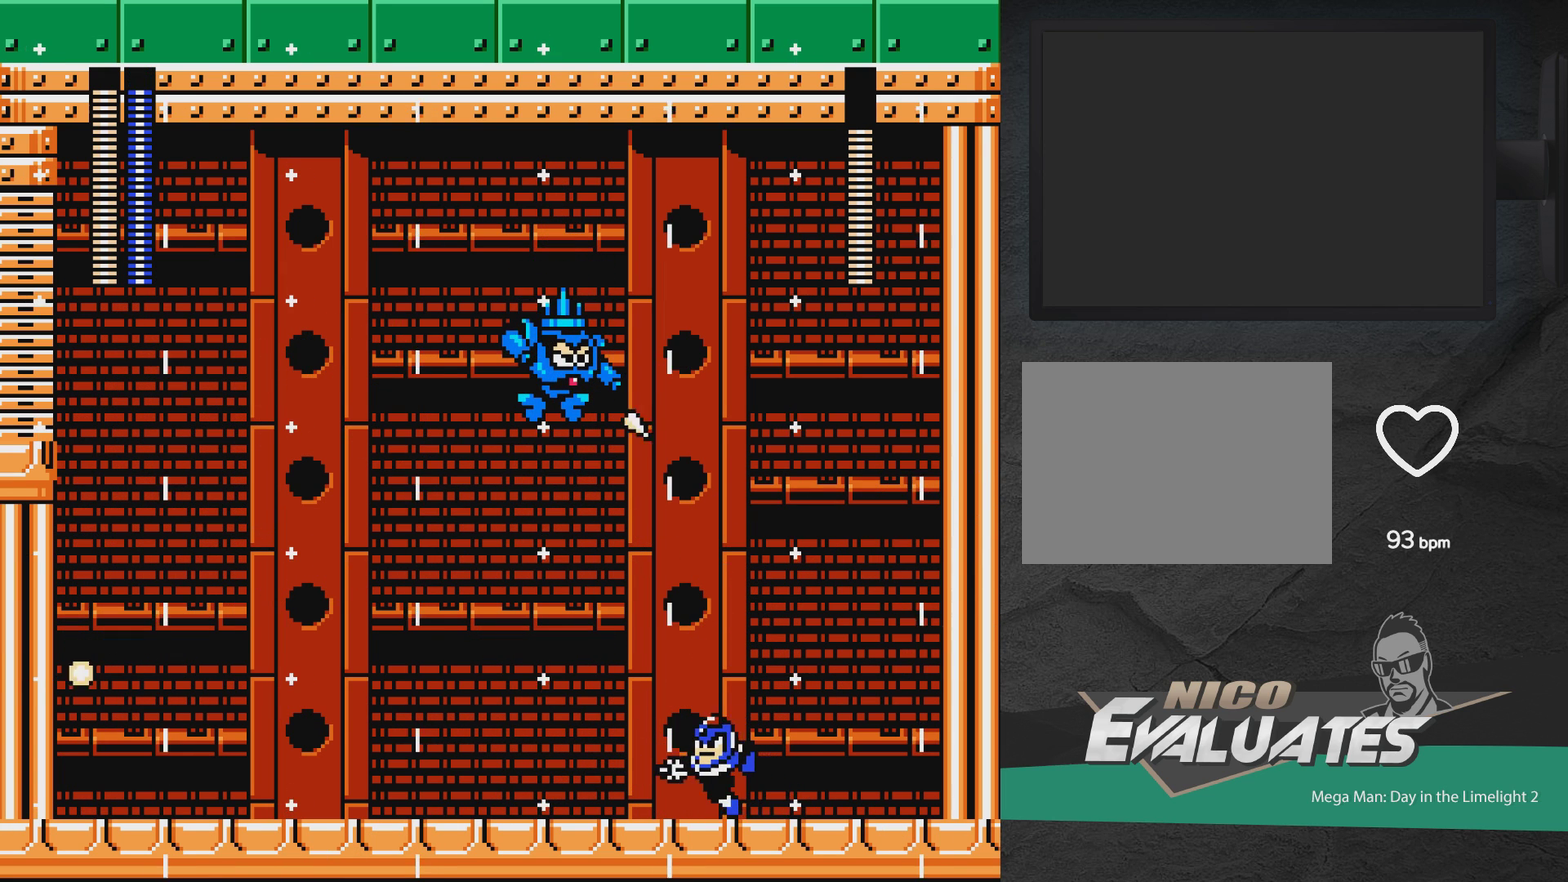
{"dt_ms": 400, "buttons": ["A"], "events": [[33, "DPAD_RIGHT", "down"], [133, "DPAD_RIGHT", "up"], [183, "DPAD_LEFT", "down"], [250, "DPAD_LEFT", "up"], [317, "X", "down"], [333, "A", "down"], [383, "X", "up"]]}
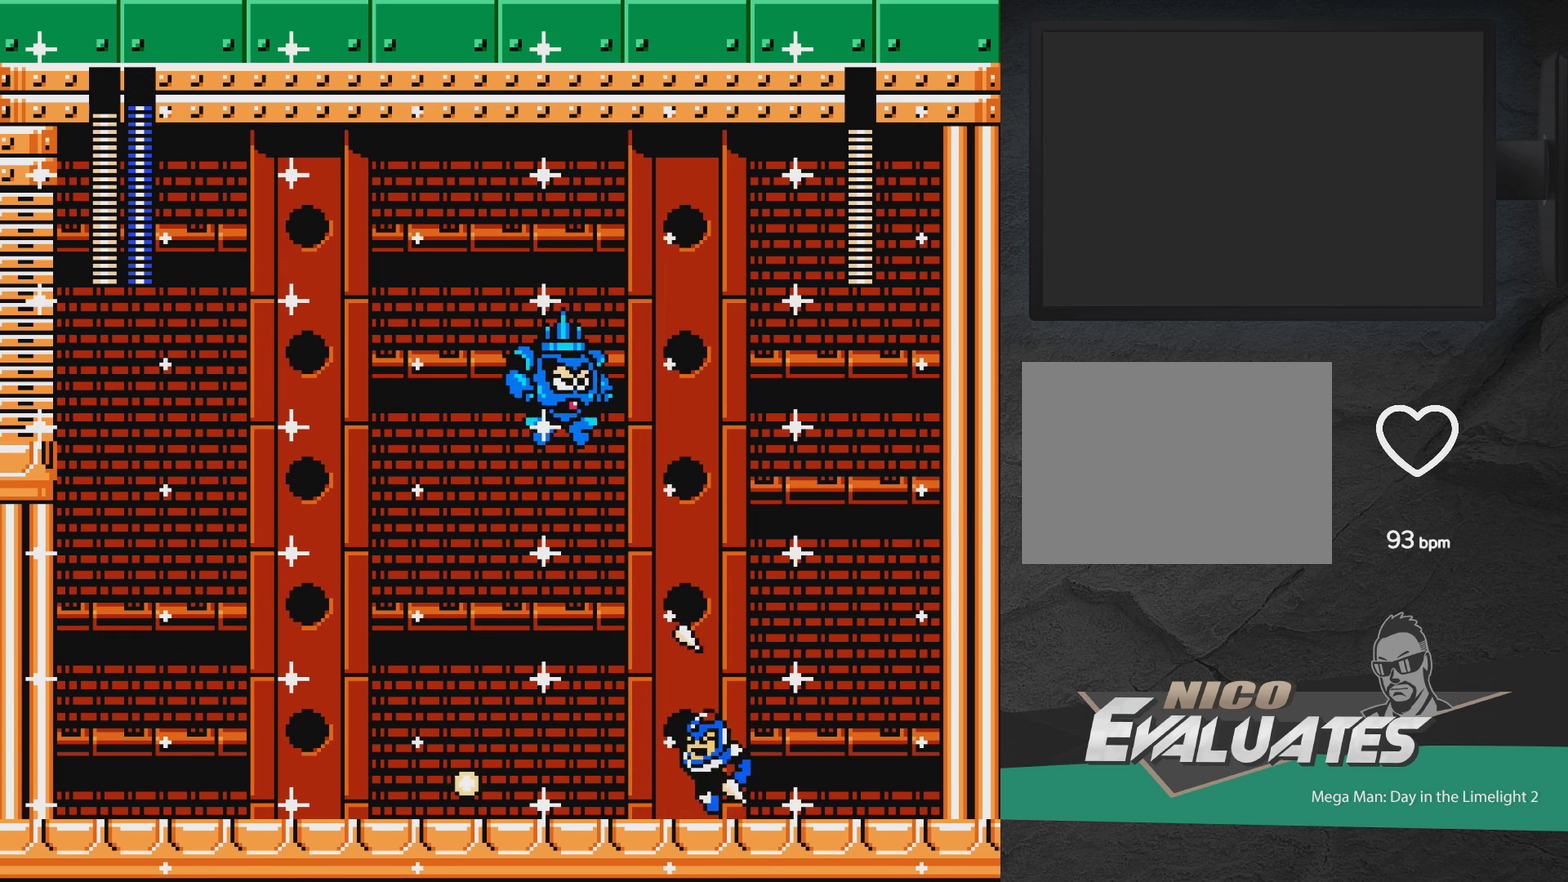
{"dt_ms": 500, "buttons": [], "events": [[33, "DPAD_RIGHT", "down"], [217, "DPAD_RIGHT", "up"], [250, "X", "down"], [283, "DPAD_LEFT", "down"], [317, "A", "up"], [333, "X", "up"], [467, "DPAD_LEFT", "up"]]}
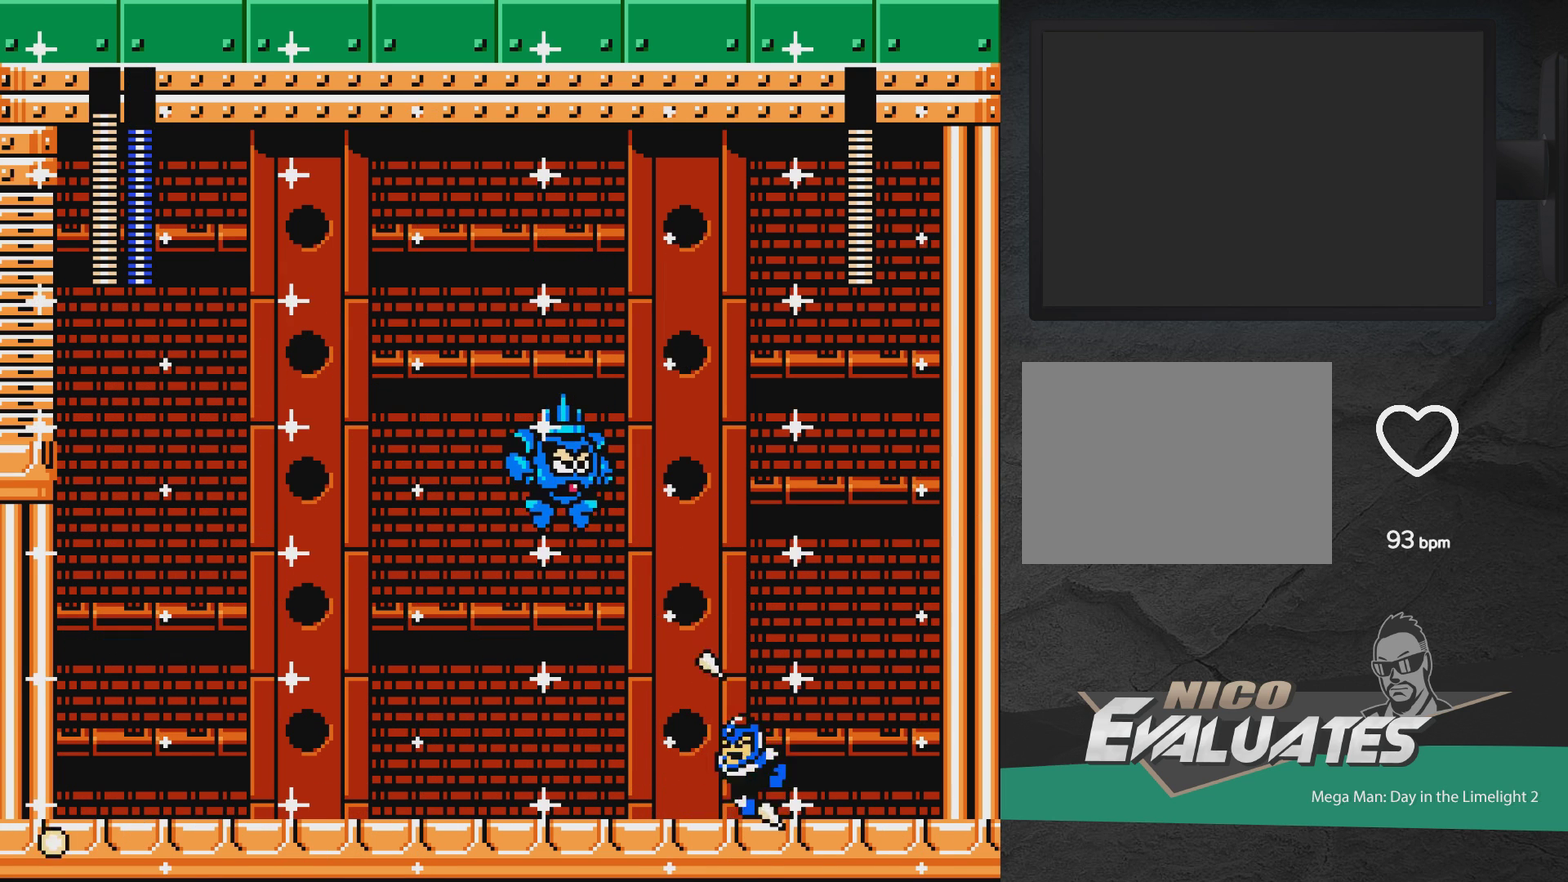
{"dt_ms": 600, "buttons": ["A", "DPAD_RIGHT"], "events": [[33, "X", "down"], [83, "X", "up"], [283, "X", "down"], [350, "X", "up"], [417, "X", "down"], [433, "A", "down"], [483, "X", "up"], [550, "DPAD_RIGHT", "down"]]}
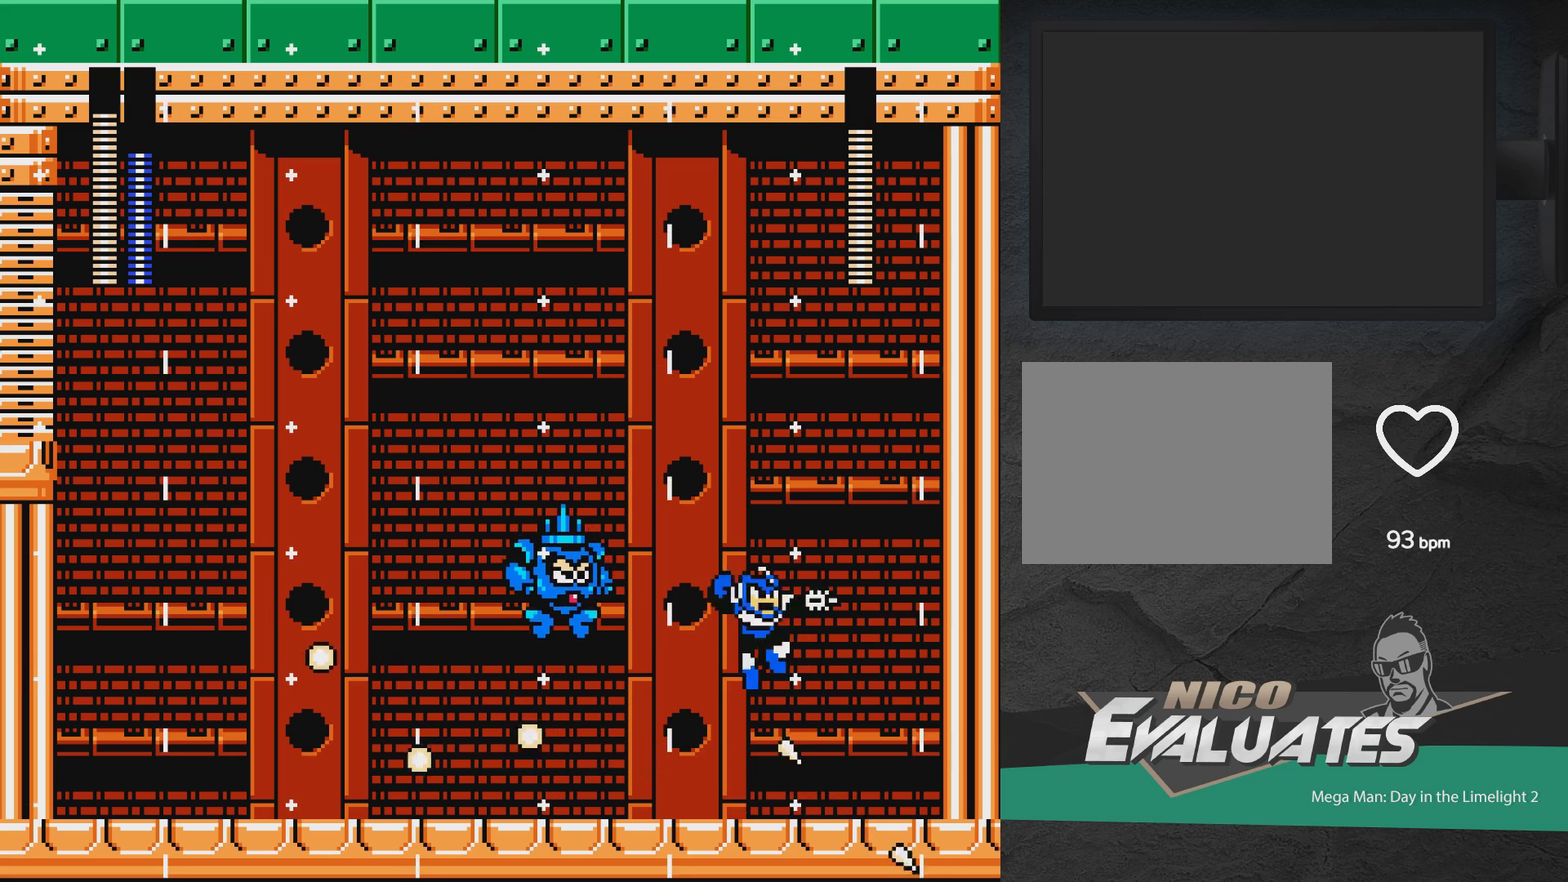
{"dt_ms": 700, "buttons": [], "events": [[217, "DPAD_RIGHT", "up"], [250, "DPAD_LEFT", "down"], [283, "A", "up"], [333, "A", "down"], [350, "X", "down"], [367, "DPAD_LEFT", "up"], [400, "X", "up"], [417, "A", "up"], [467, "X", "down"], [533, "X", "up"], [583, "X", "down"], [650, "X", "up"]]}
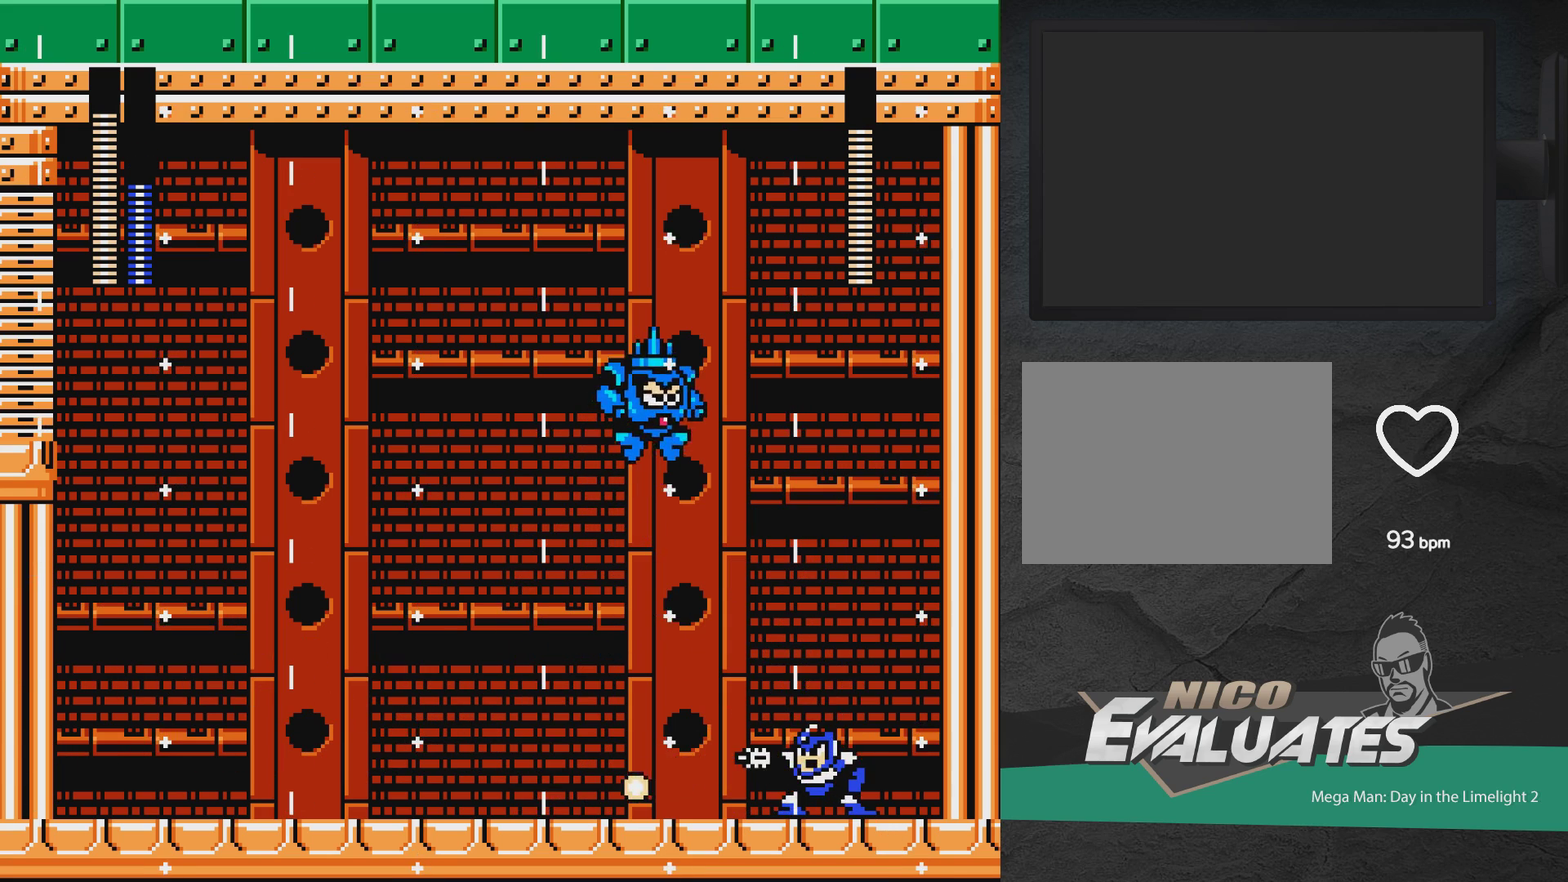
{"dt_ms": 300, "buttons": ["DPAD_LEFT"], "events": [[17, "DPAD_LEFT", "down"], [50, "A", "down"], [133, "A", "up"]]}
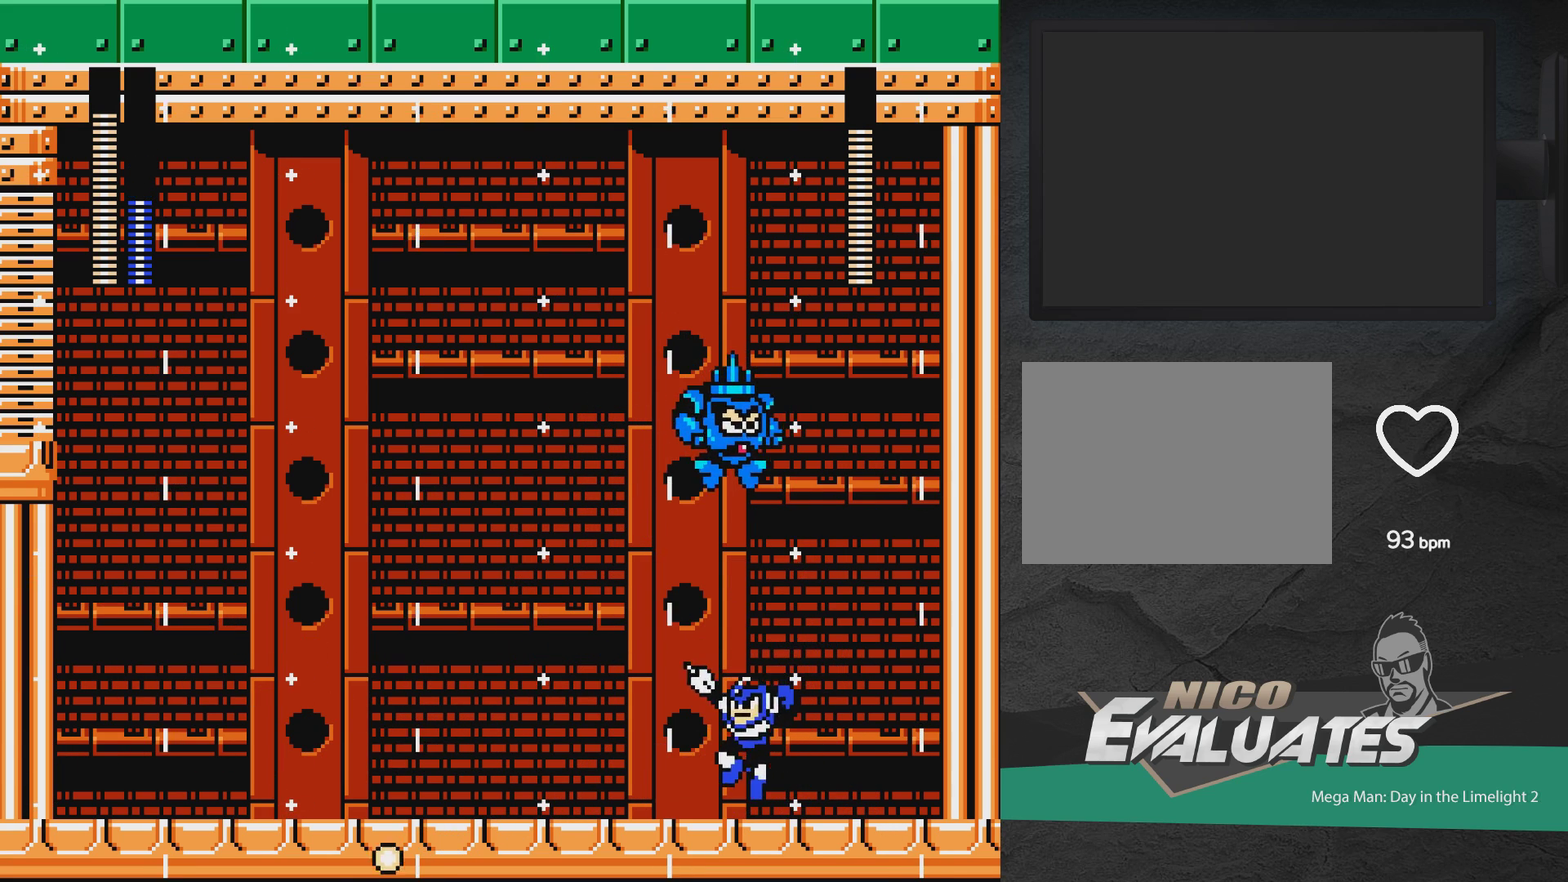
{"dt_ms": 500, "buttons": ["A", "DPAD_LEFT"], "events": [[217, "DPAD_LEFT", "up"], [217, "DPAD_RIGHT", "down"], [267, "X", "down"], [283, "DPAD_RIGHT", "up"], [333, "X", "up"], [383, "X", "down"], [450, "A", "down"], [483, "DPAD_LEFT", "down"], [483, "X", "up"]]}
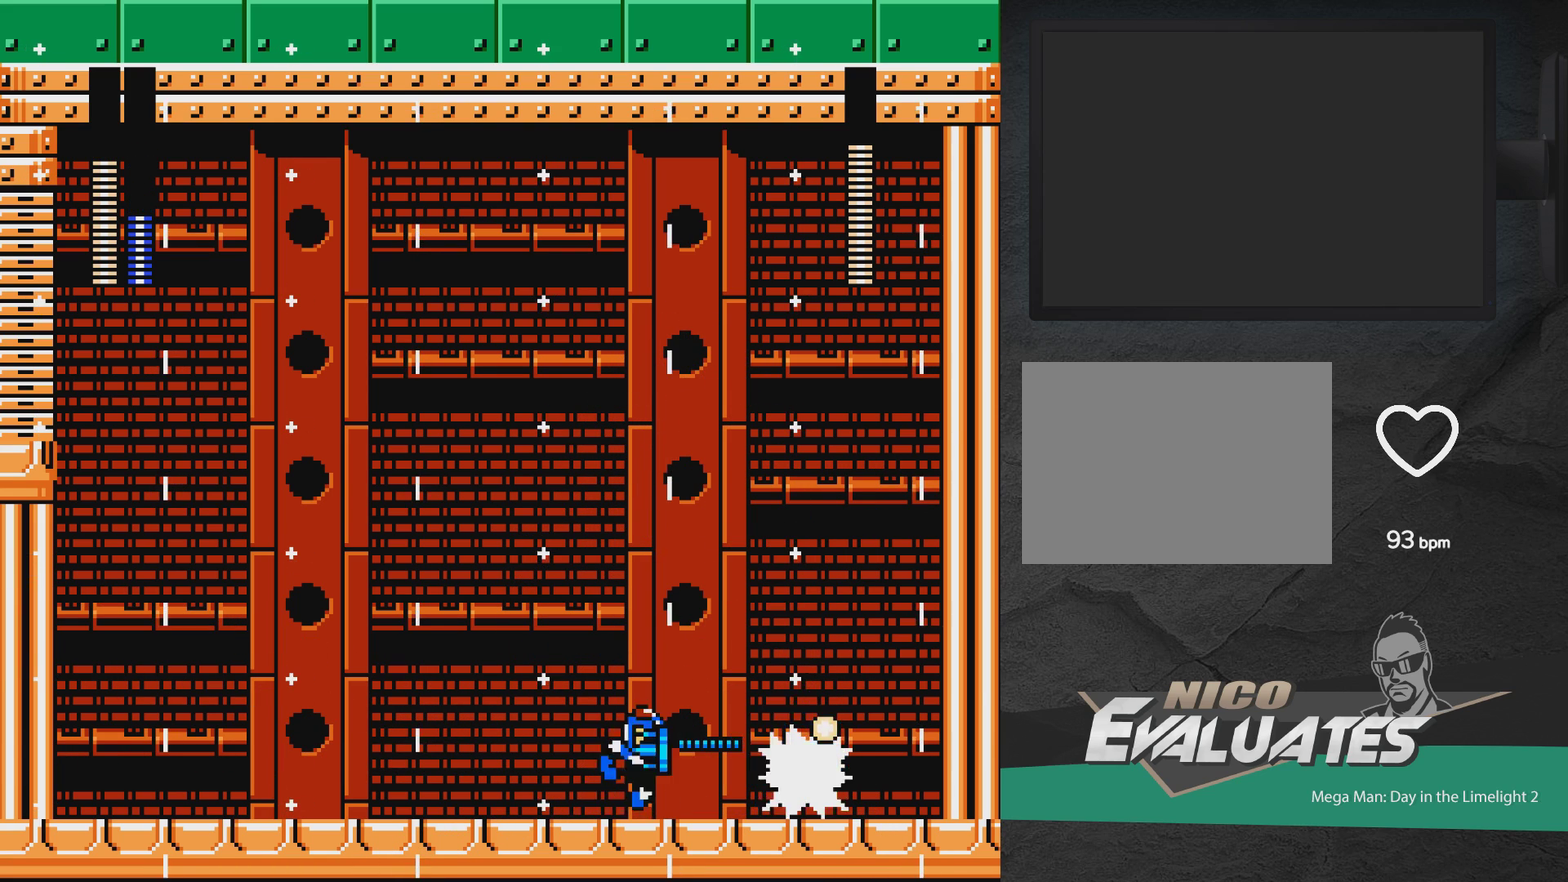
{"dt_ms": 700, "buttons": ["A", "DPAD_LEFT"], "events": [[383, "A", "up"], [467, "DPAD_LEFT", "up"], [483, "X", "down"], [517, "DPAD_RIGHT", "down"], [533, "X", "up"], [600, "A", "down"], [600, "DPAD_RIGHT", "up"], [600, "X", "down"], [683, "DPAD_LEFT", "down"], [683, "X", "up"]]}
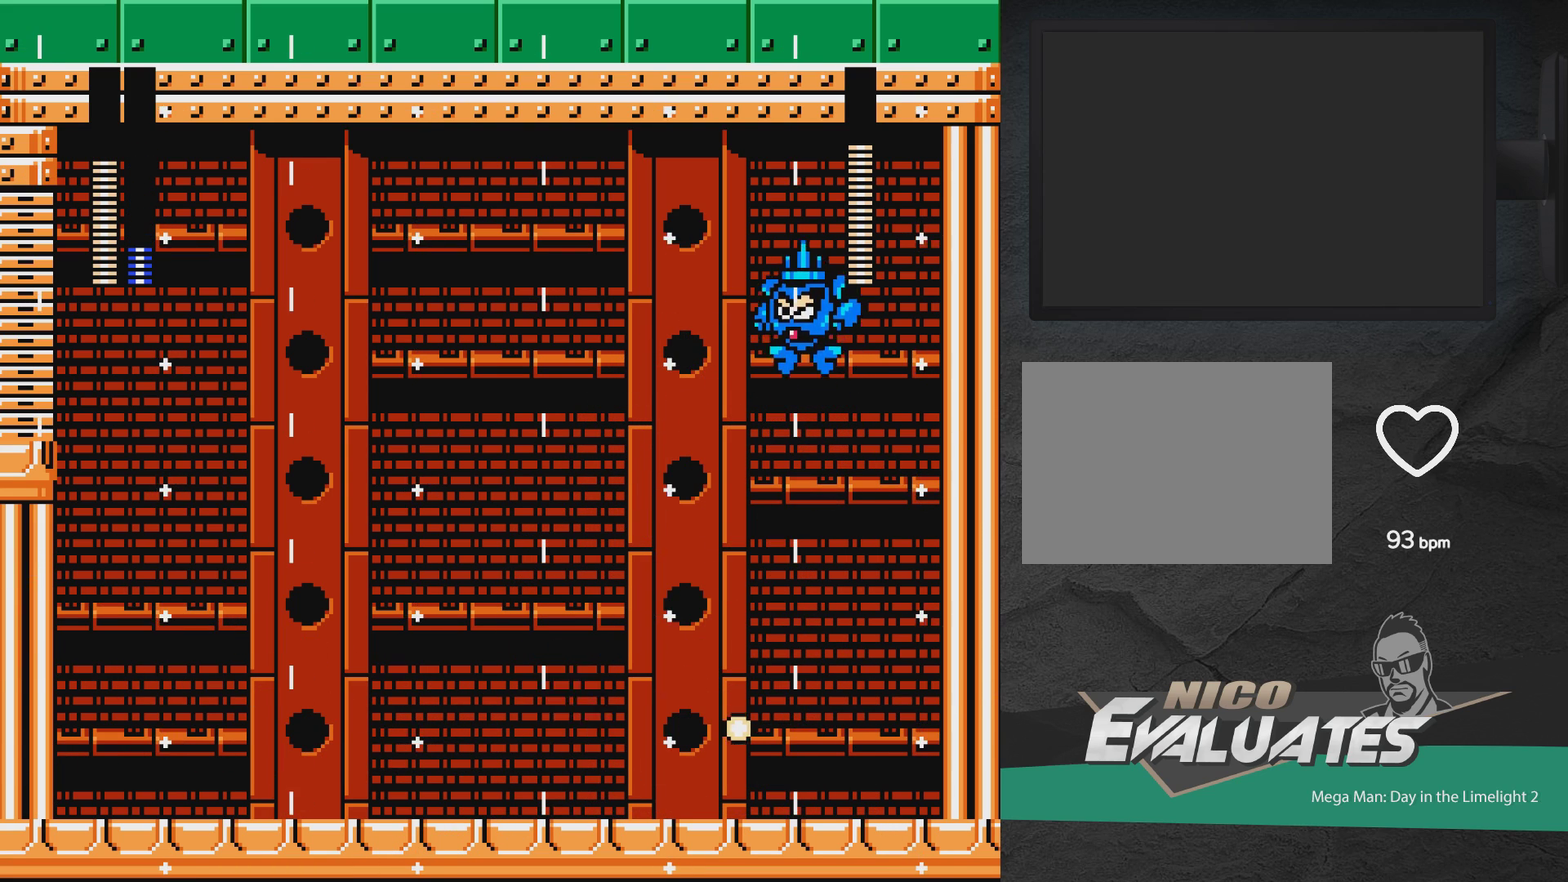
{"dt_ms": 300, "buttons": ["DPAD_LEFT"], "events": [[17, "A", "up"]]}
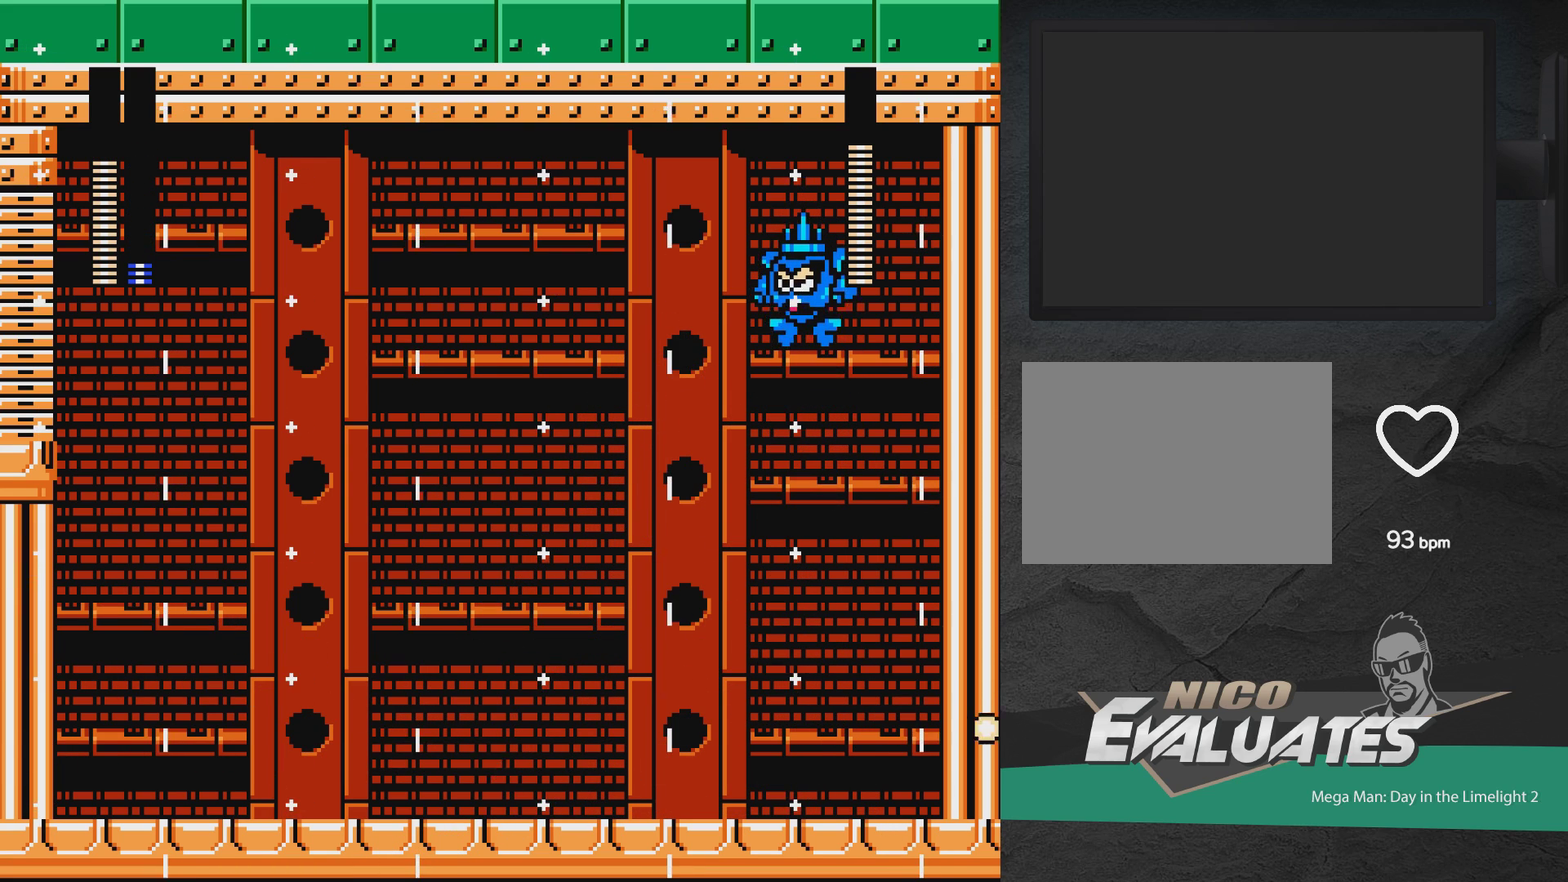
{"dt_ms": 500, "buttons": ["A", "DPAD_LEFT"], "events": [[283, "DPAD_LEFT", "up"], [300, "DPAD_RIGHT", "down"], [333, "X", "down"], [367, "DPAD_RIGHT", "up"], [383, "X", "up"], [483, "A", "down"], [500, "DPAD_LEFT", "down"]]}
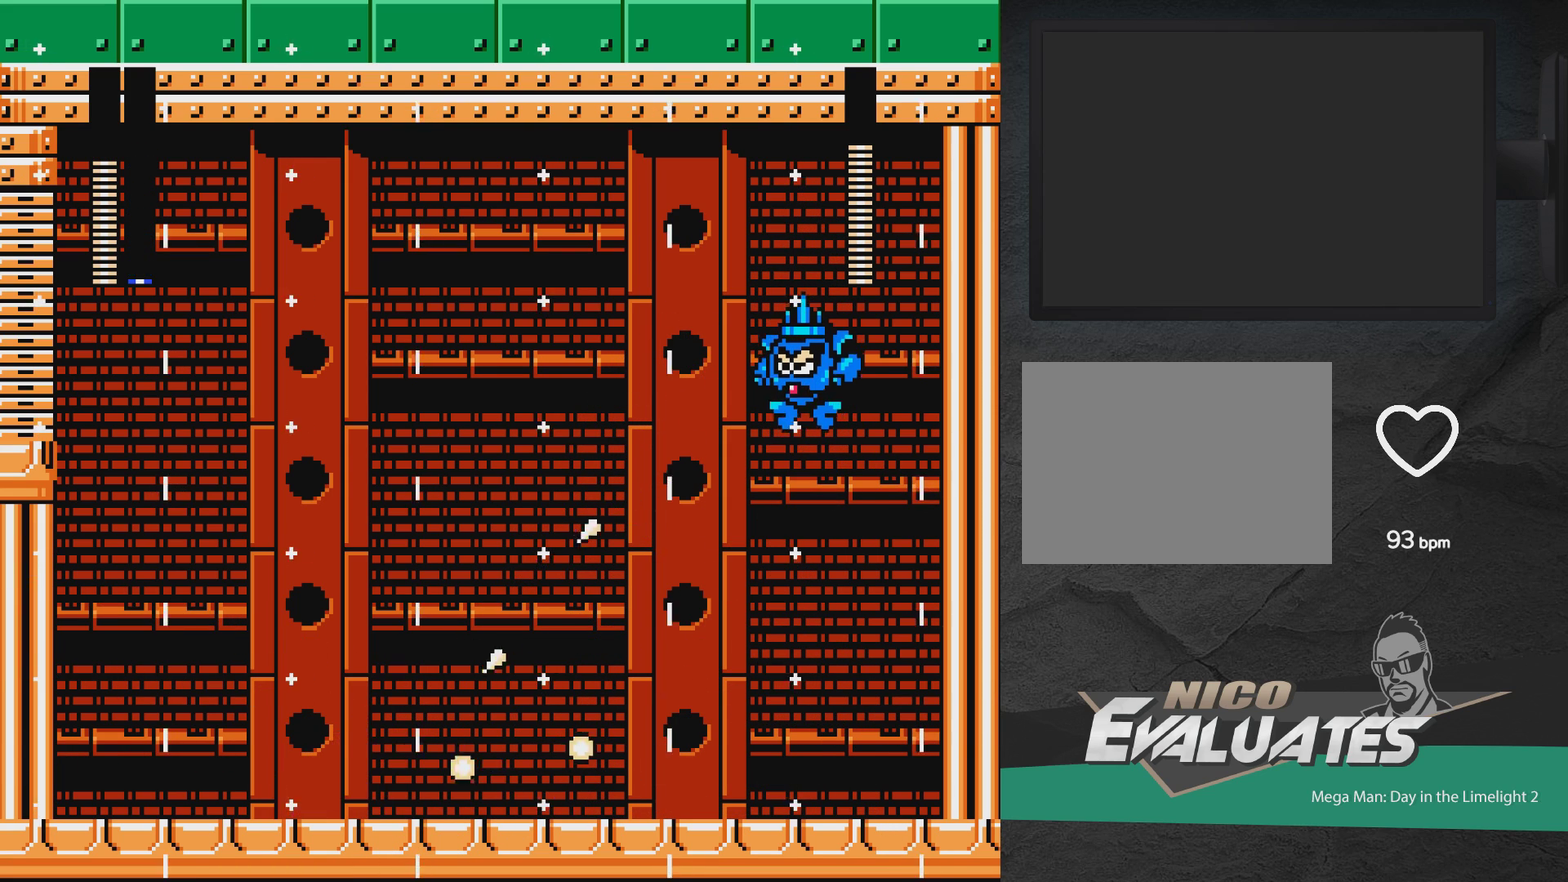
{"dt_ms": 500, "buttons": ["A", "DPAD_LEFT"], "events": []}
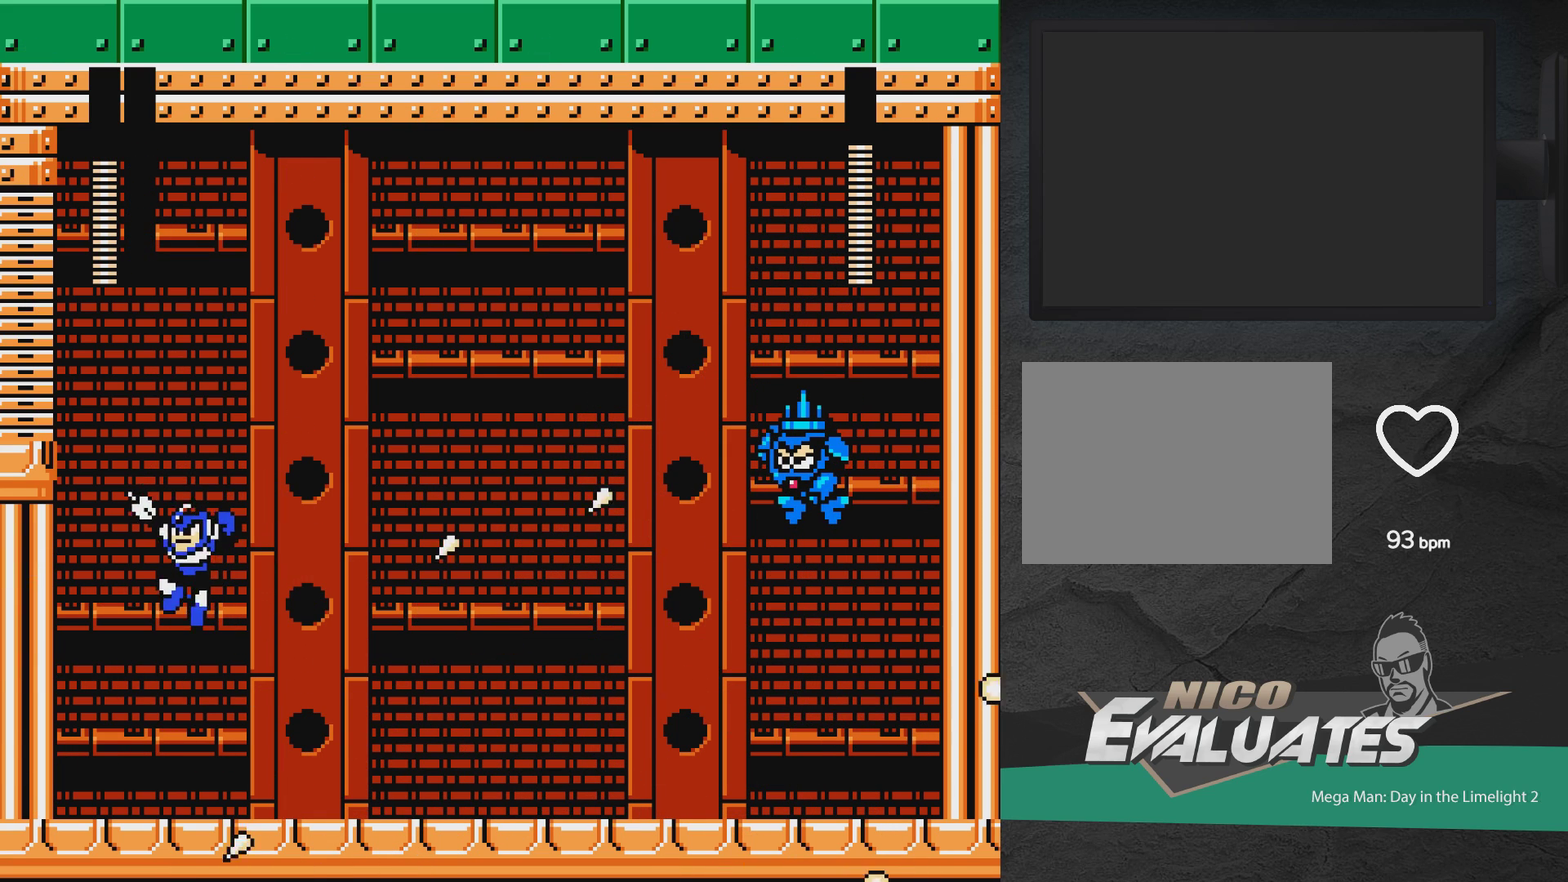
{"dt_ms": 400, "buttons": ["X"], "events": [[17, "A", "up"], [133, "DPAD_LEFT", "up"], [167, "DPAD_RIGHT", "down"], [183, "X", "down"], [267, "X", "up"], [300, "DPAD_RIGHT", "up"], [350, "X", "down"]]}
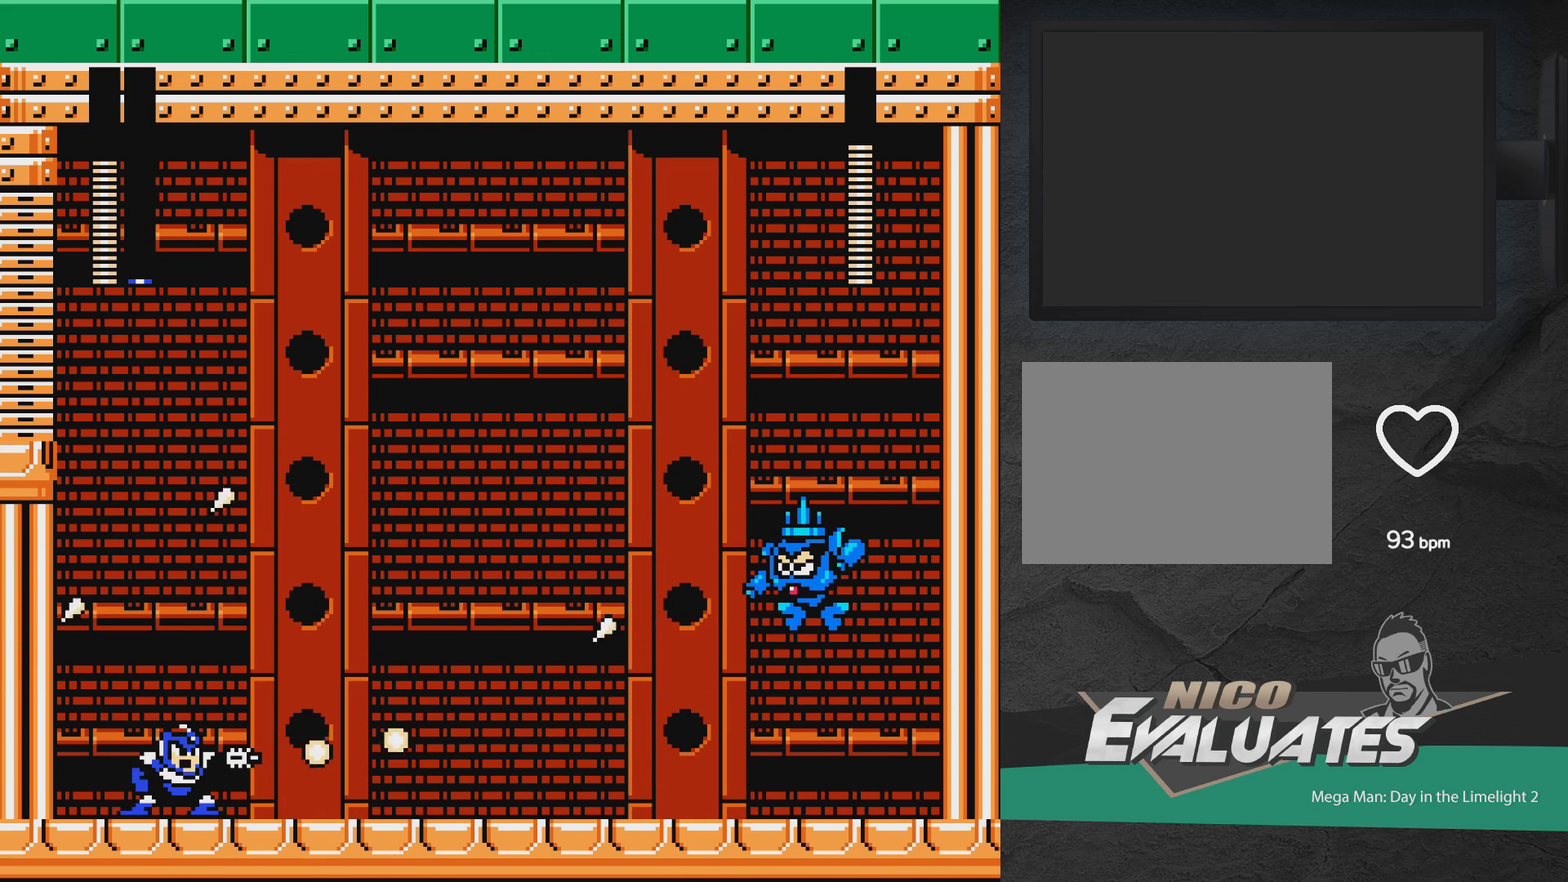
{"dt_ms": 600, "buttons": ["A", "DPAD_RIGHT"], "events": [[17, "X", "up"], [83, "X", "down"], [150, "X", "up"], [200, "X", "down"], [283, "DPAD_LEFT", "down"], [283, "DPAD_UP", "down"], [300, "A", "down"], [417, "X", "up"], [500, "DPAD_LEFT", "up"], [500, "DPAD_UP", "up"], [567, "DPAD_RIGHT", "down"]]}
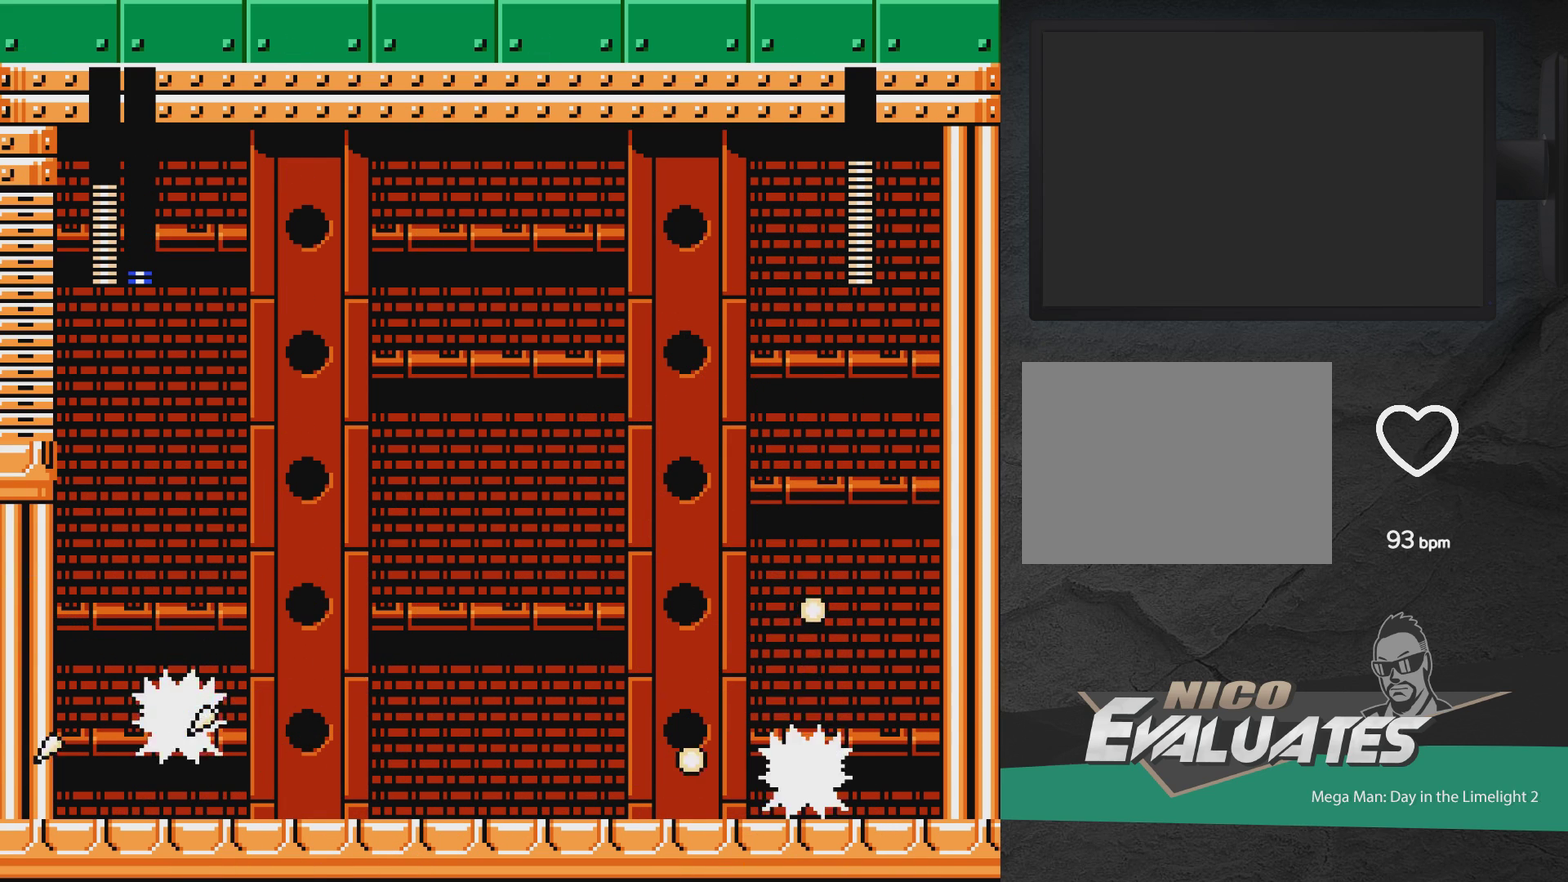
{"dt_ms": 400, "buttons": ["A"], "events": [[33, "A", "up"], [67, "DPAD_RIGHT", "up"], [100, "X", "down"], [167, "X", "up"], [233, "DPAD_RIGHT", "down"], [250, "X", "down"], [317, "X", "up"], [350, "A", "down"], [367, "DPAD_RIGHT", "up"]]}
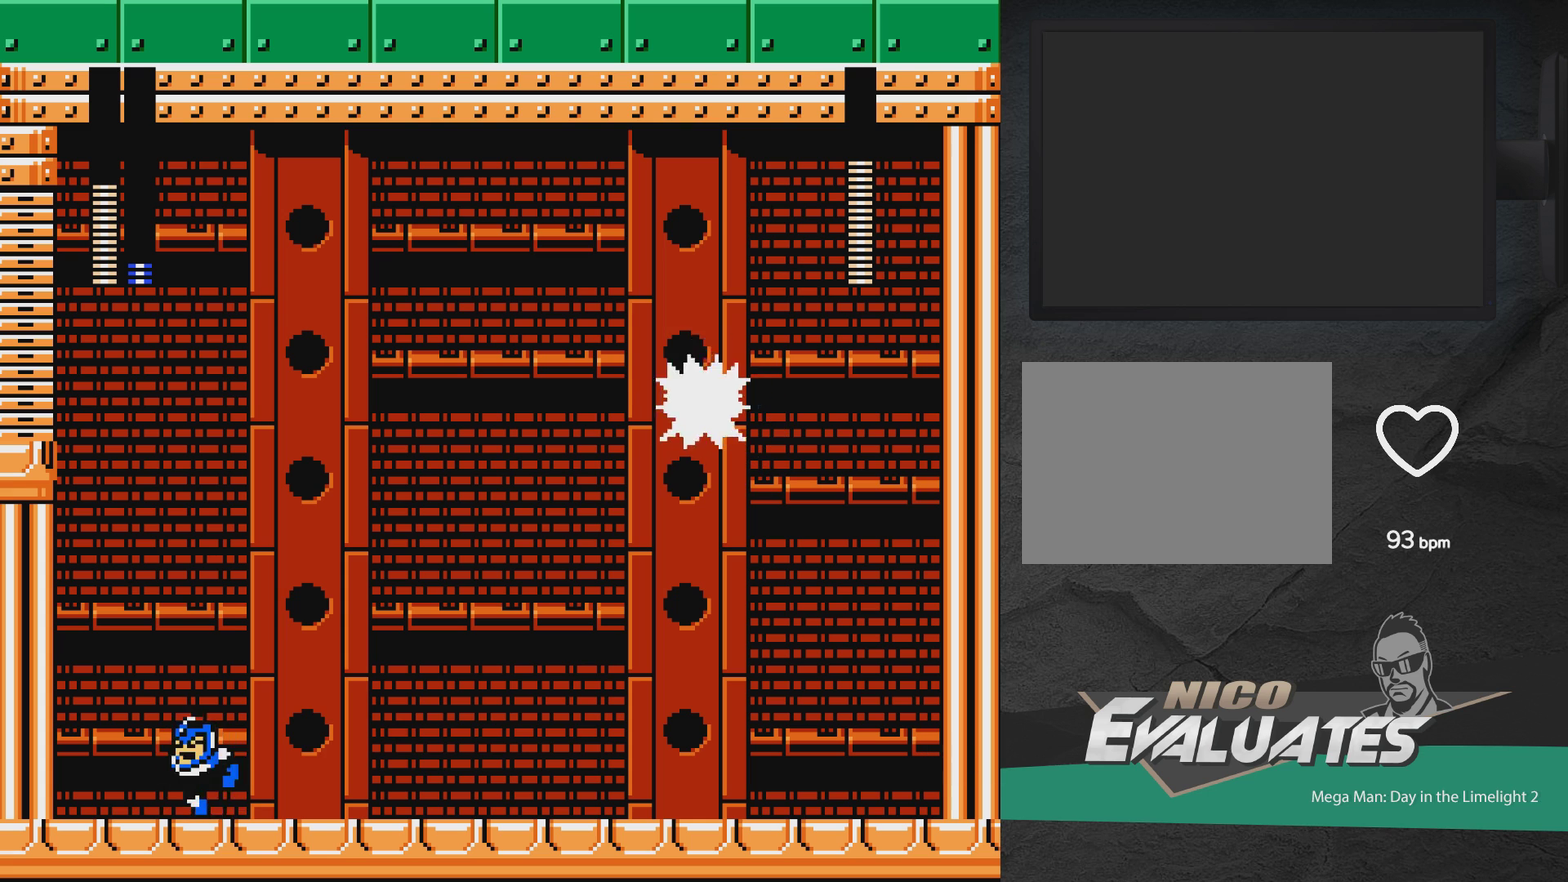
{"dt_ms": 500, "buttons": ["A", "X"], "events": [[17, "DPAD_RIGHT", "down"], [83, "X", "down"], [117, "DPAD_RIGHT", "up"], [133, "A", "up"], [133, "X", "up"], [200, "X", "down"], [250, "X", "up"], [300, "X", "down"], [367, "X", "up"], [450, "X", "down"], [483, "A", "down"]]}
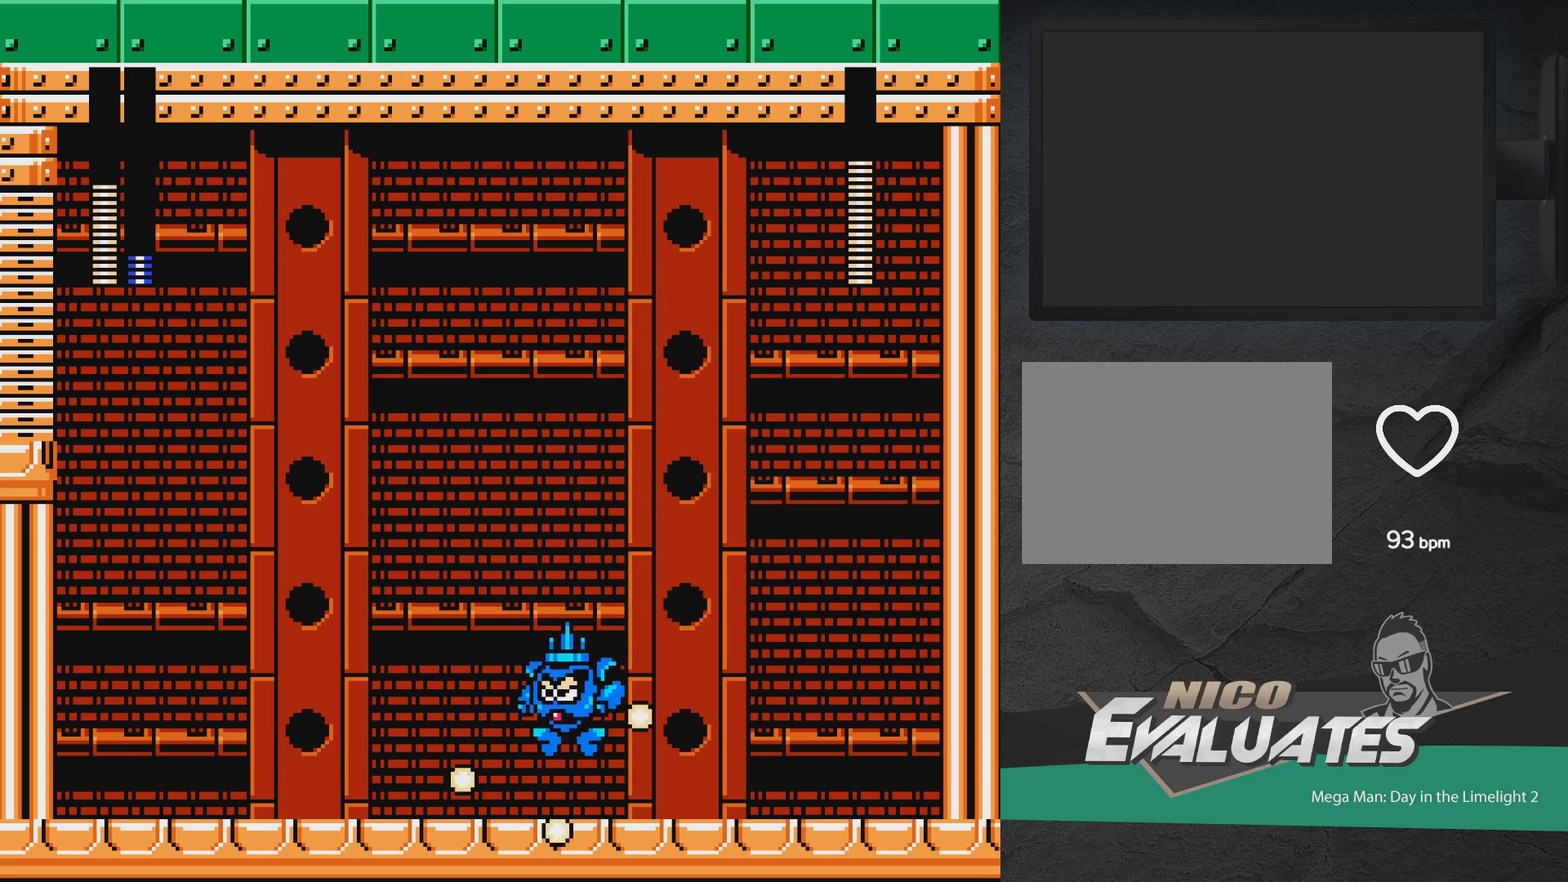
{"dt_ms": 600, "buttons": ["DPAD_RIGHT"], "events": [[17, "X", "up"], [67, "DPAD_LEFT", "down"], [100, "A", "up"], [283, "DPAD_LEFT", "up"], [317, "DPAD_RIGHT", "down"], [317, "X", "down"], [367, "DPAD_RIGHT", "up"], [383, "X", "up"], [600, "DPAD_RIGHT", "down"]]}
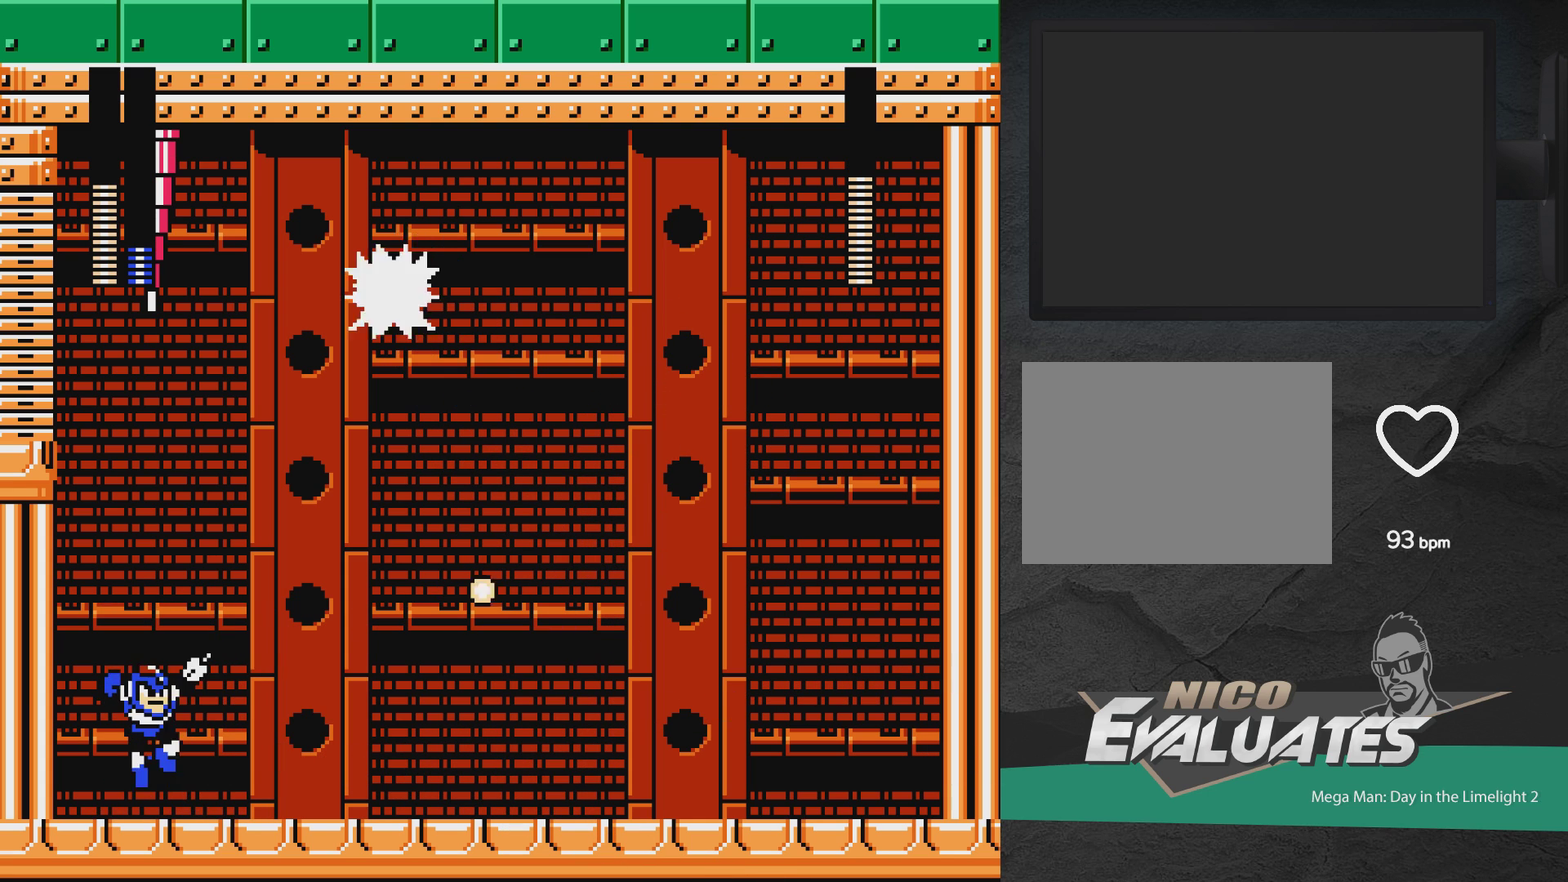
{"dt_ms": 600, "buttons": ["A", "X", "DPAD_LEFT"], "events": [[517, "DPAD_RIGHT", "up"], [550, "DPAD_LEFT", "down"], [583, "A", "down"], [583, "X", "down"]]}
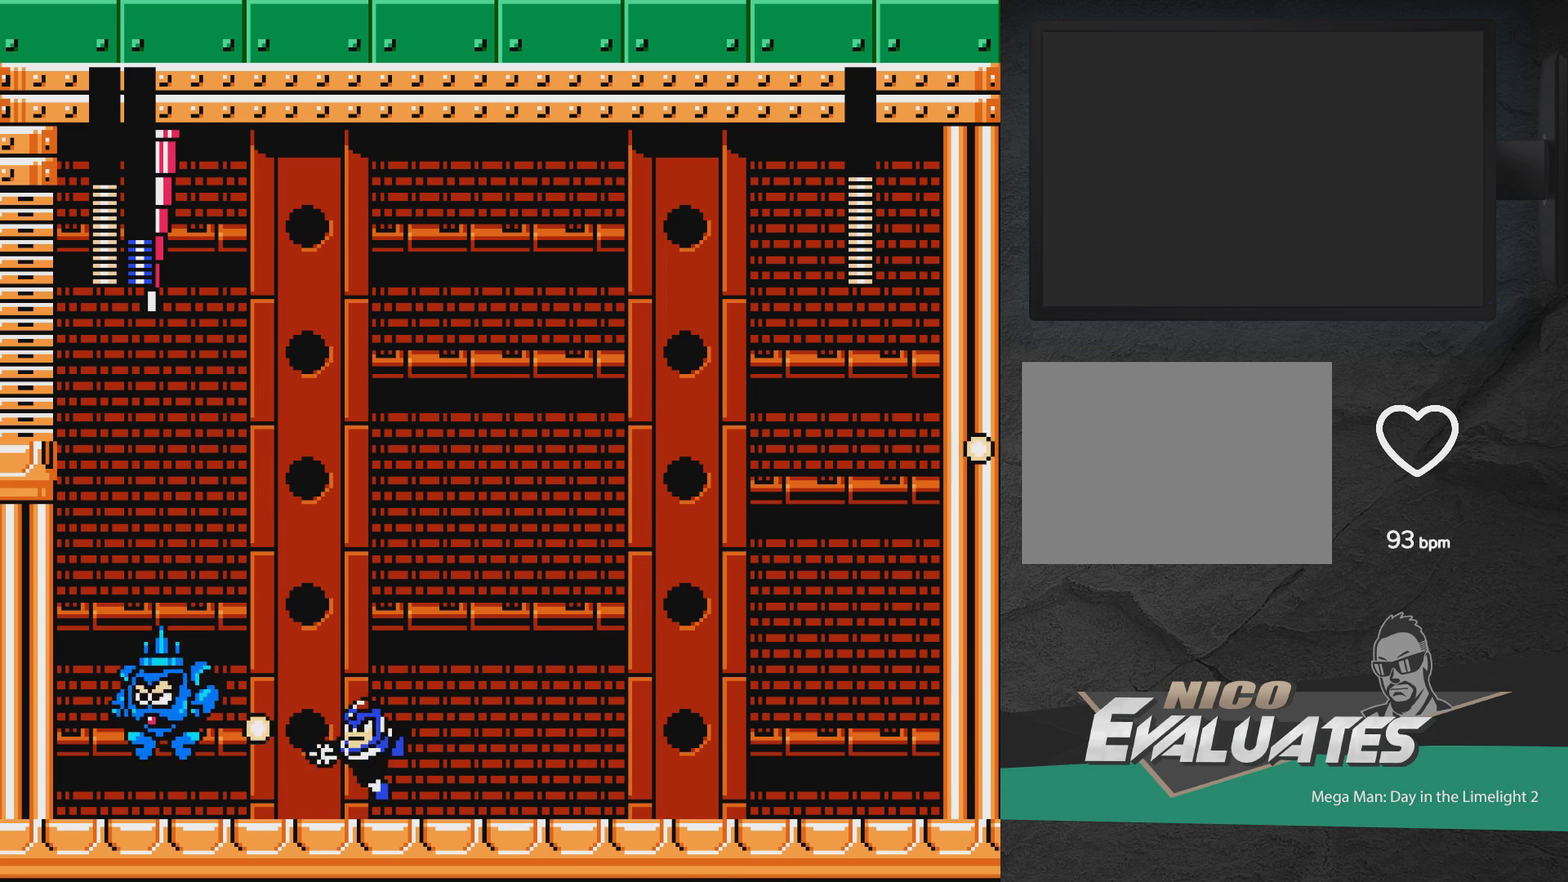
{"dt_ms": 400, "buttons": ["A", "DPAD_RIGHT"], "events": [[33, "DPAD_LEFT", "up"], [133, "DPAD_RIGHT", "down"], [133, "X", "up"]]}
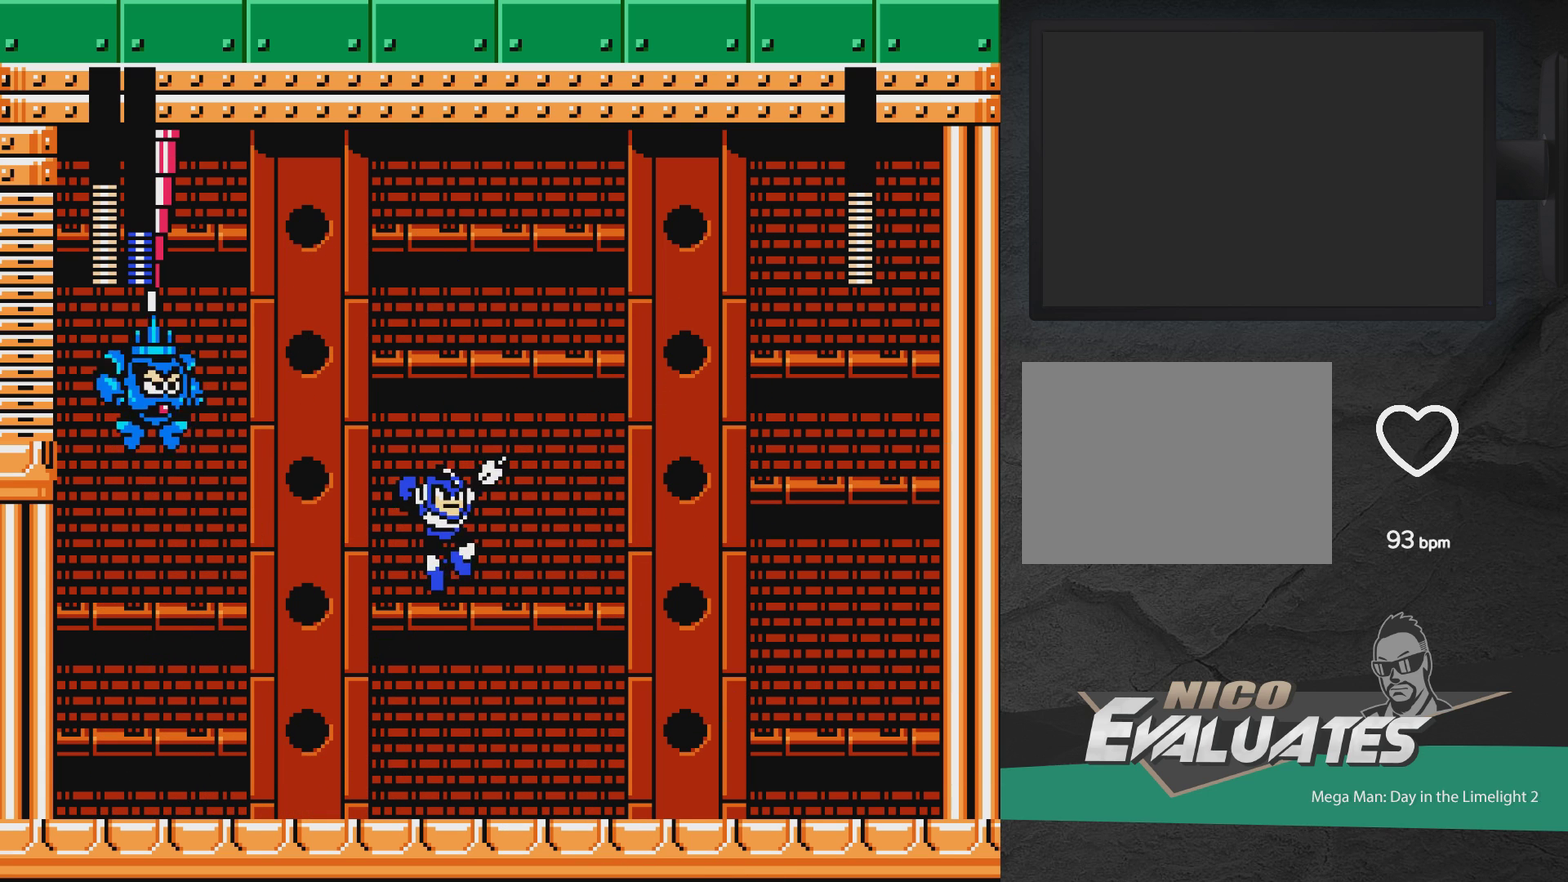
{"dt_ms": 600, "buttons": ["DPAD_LEFT"], "events": [[233, "A", "up"], [567, "DPAD_RIGHT", "up"], [583, "DPAD_LEFT", "down"]]}
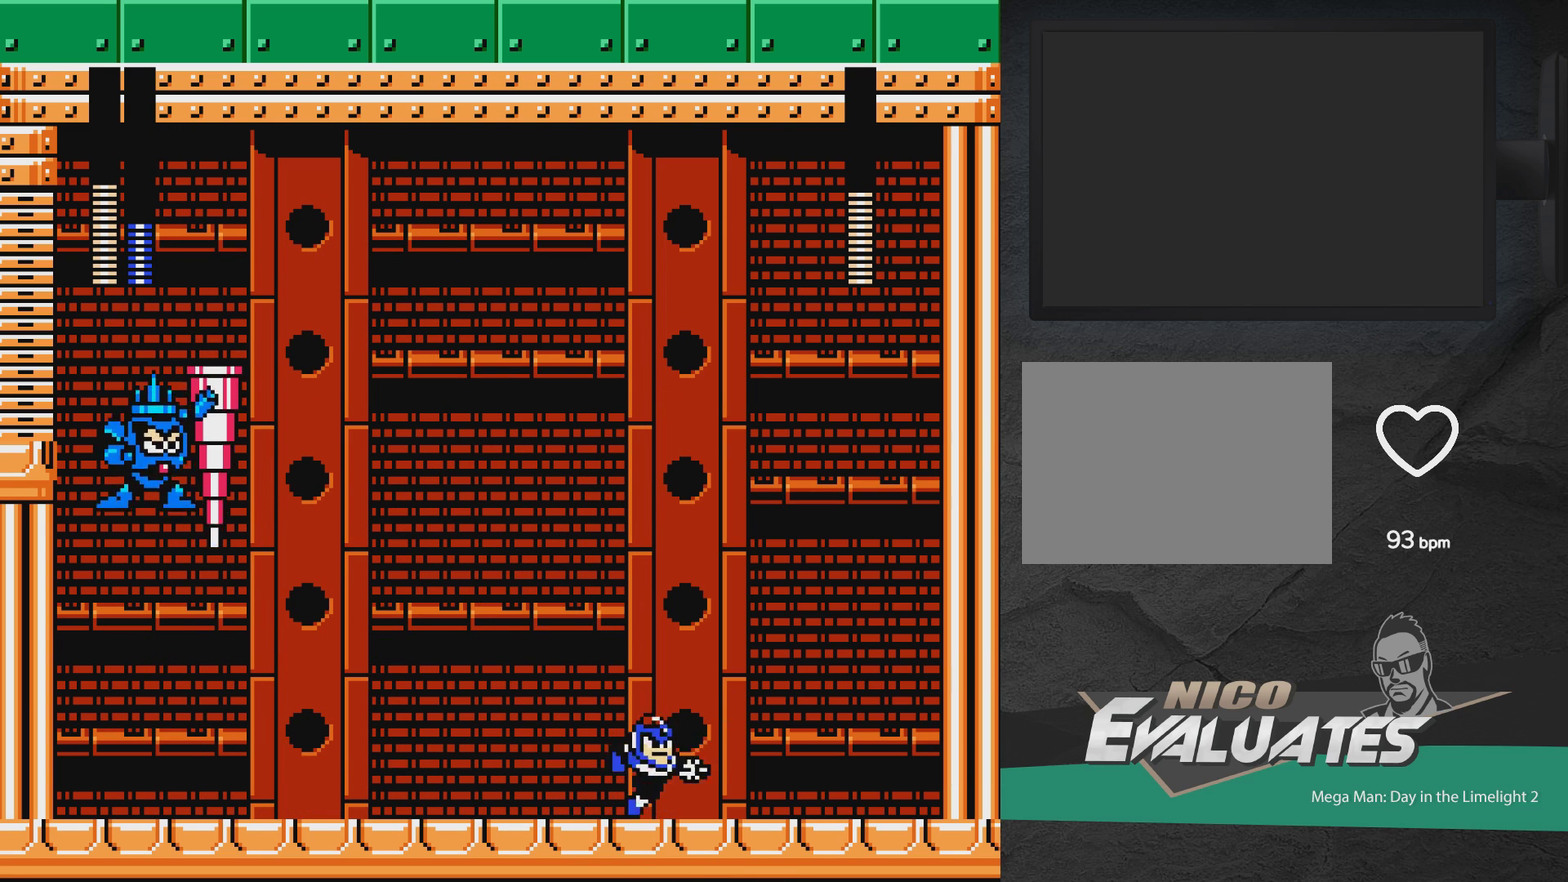
{"dt_ms": 400, "buttons": ["A", "DPAD_RIGHT"], "events": [[17, "X", "down"], [83, "DPAD_LEFT", "up"], [83, "X", "up"], [133, "X", "down"], [217, "DPAD_RIGHT", "down"], [217, "X", "up"], [283, "A", "down"]]}
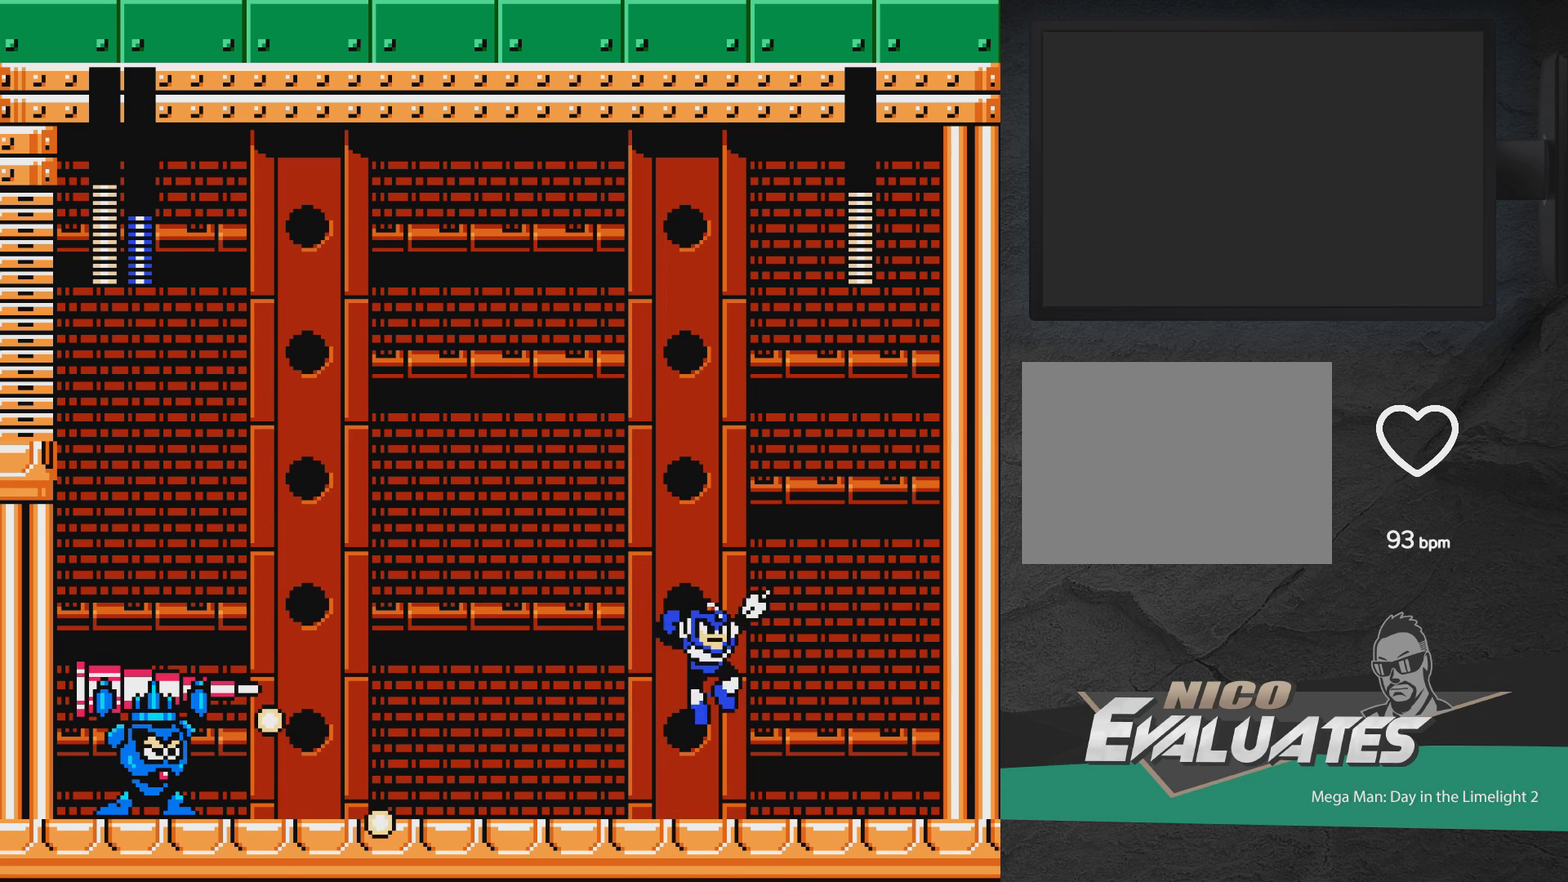
{"dt_ms": 300, "buttons": ["DPAD_RIGHT"], "events": [[267, "A", "up"]]}
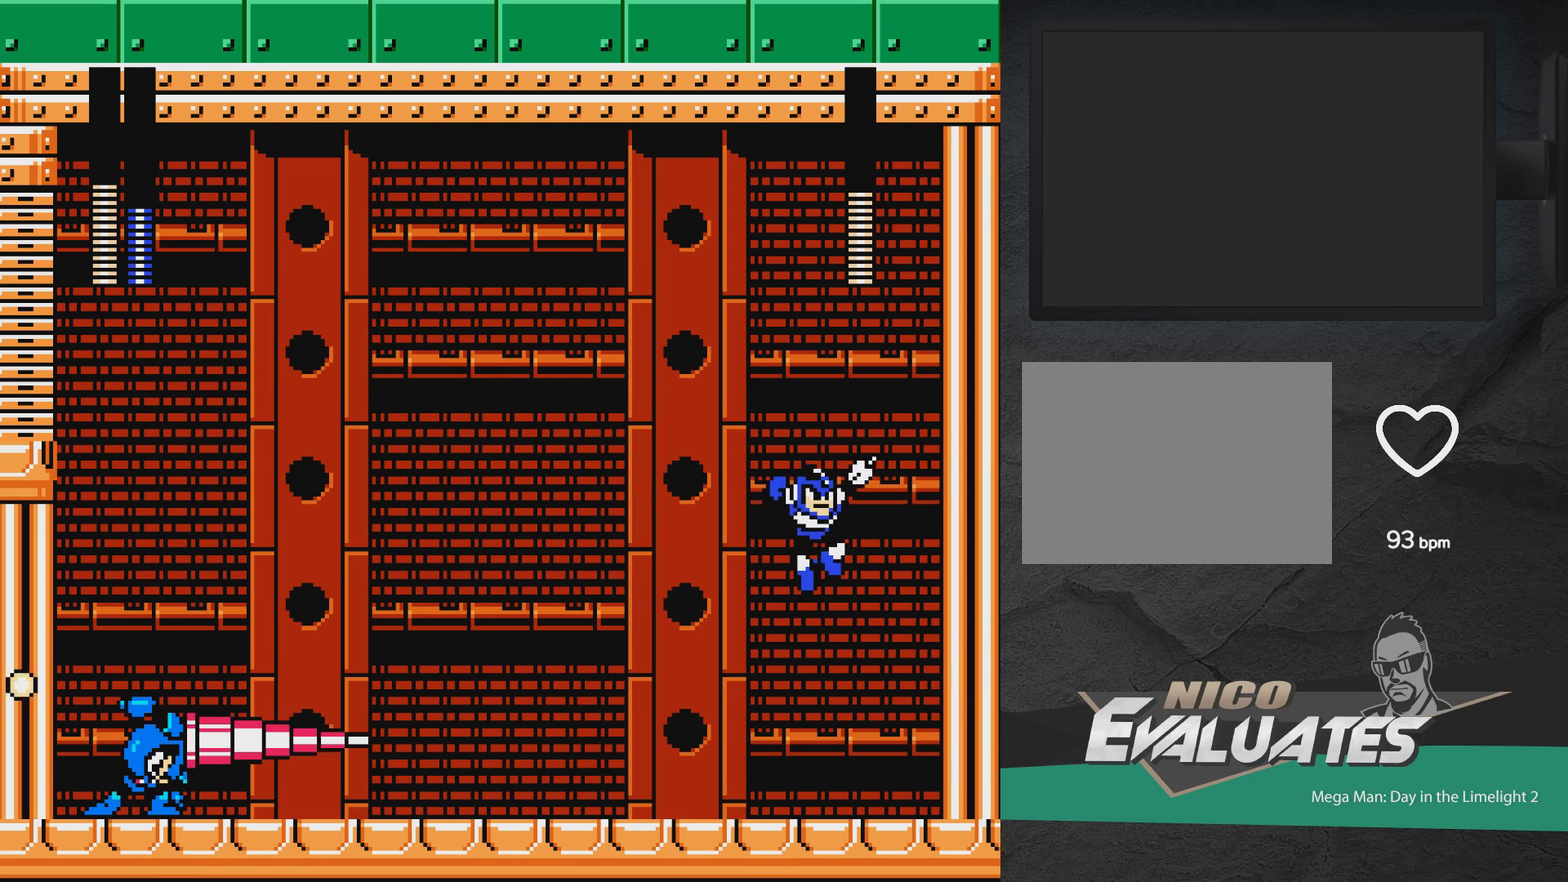
{"dt_ms": 700, "buttons": ["A", "DPAD_LEFT"], "events": [[383, "A", "down"], [617, "DPAD_RIGHT", "up"], [667, "DPAD_LEFT", "down"]]}
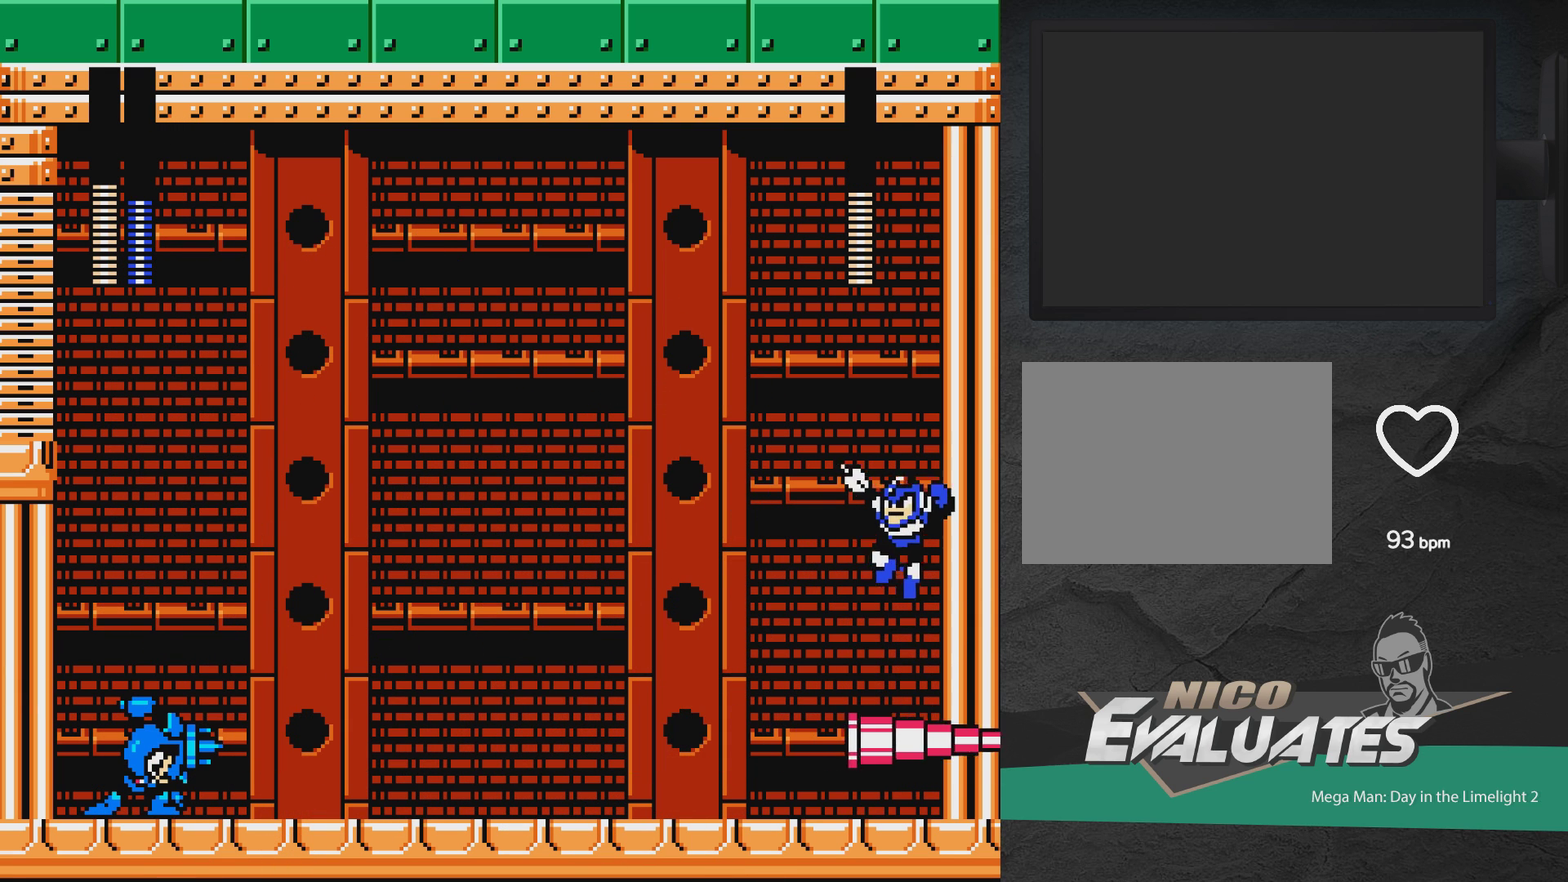
{"dt_ms": 600, "buttons": [], "events": [[417, "DPAD_LEFT", "up"], [450, "A", "up"], [483, "DPAD_RIGHT", "down"], [517, "X", "down"], [533, "DPAD_RIGHT", "up"], [583, "X", "up"]]}
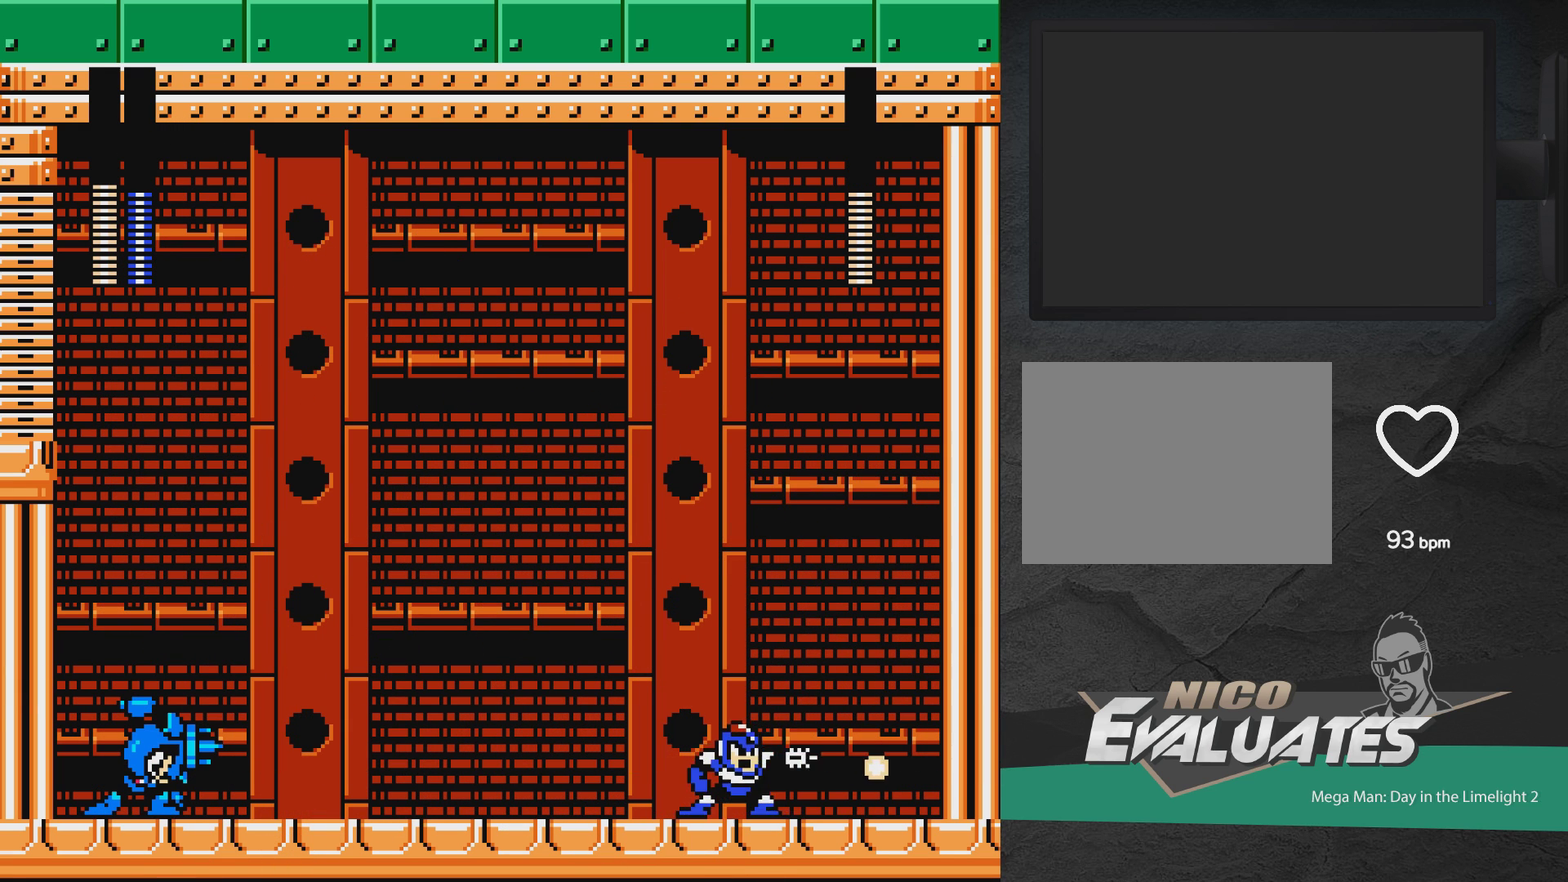
{"dt_ms": 500, "buttons": ["X", "DPAD_LEFT"], "events": [[17, "DPAD_LEFT", "down"], [117, "DPAD_LEFT", "up"], [167, "DPAD_RIGHT", "down"], [400, "DPAD_RIGHT", "up"], [433, "DPAD_LEFT", "down"], [467, "X", "down"]]}
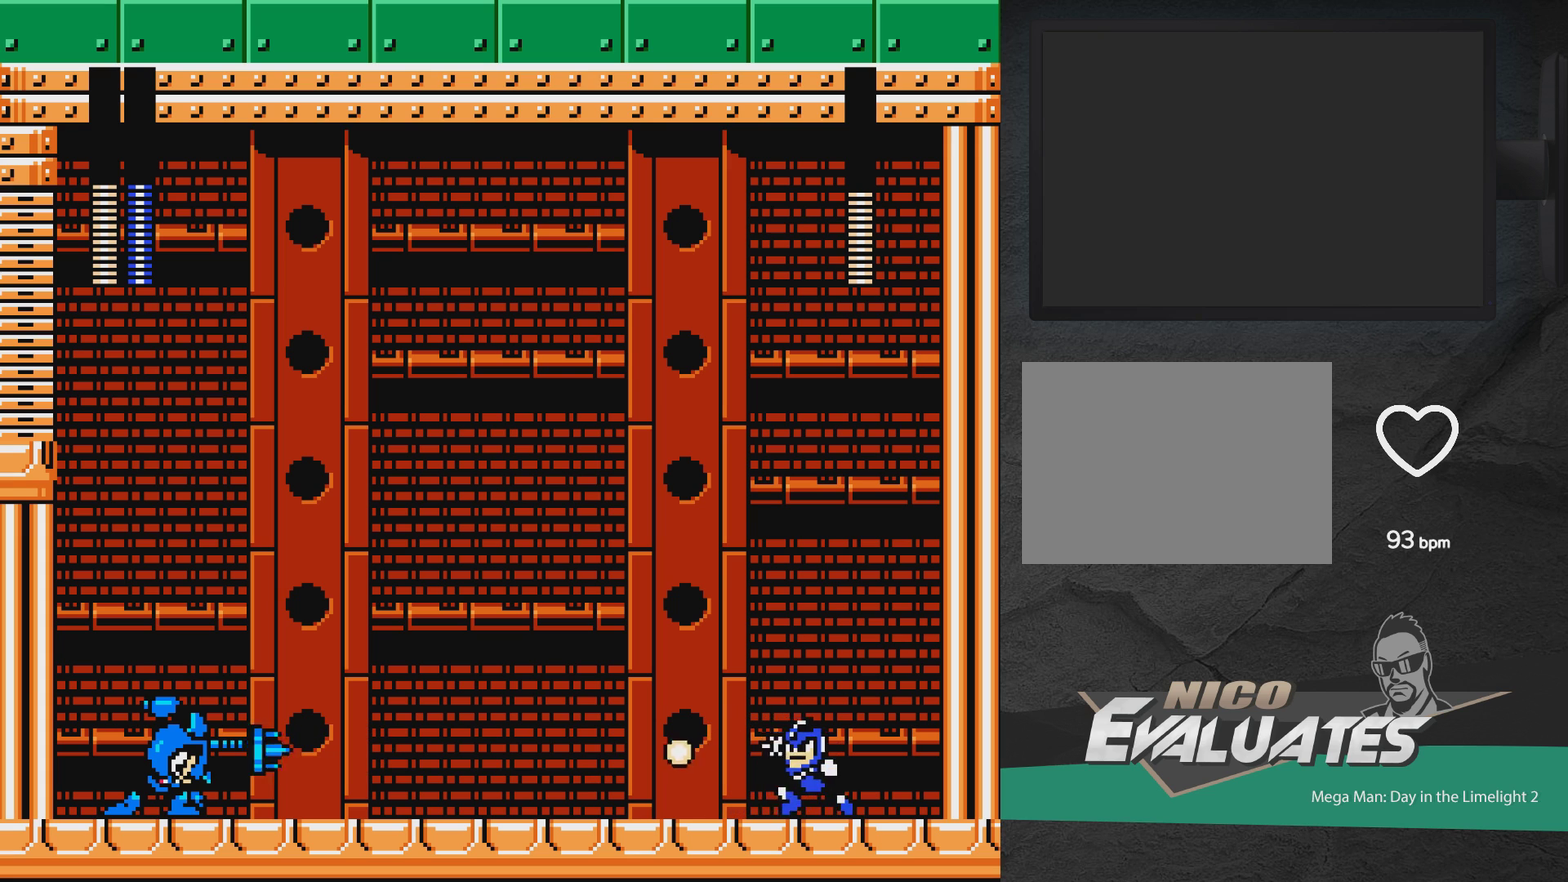
{"dt_ms": 400, "buttons": ["DPAD_LEFT"], "events": [[33, "DPAD_LEFT", "up"], [50, "X", "up"], [100, "DPAD_RIGHT", "down"], [117, "A", "down"], [267, "DPAD_RIGHT", "up"], [283, "A", "up"], [317, "DPAD_LEFT", "down"]]}
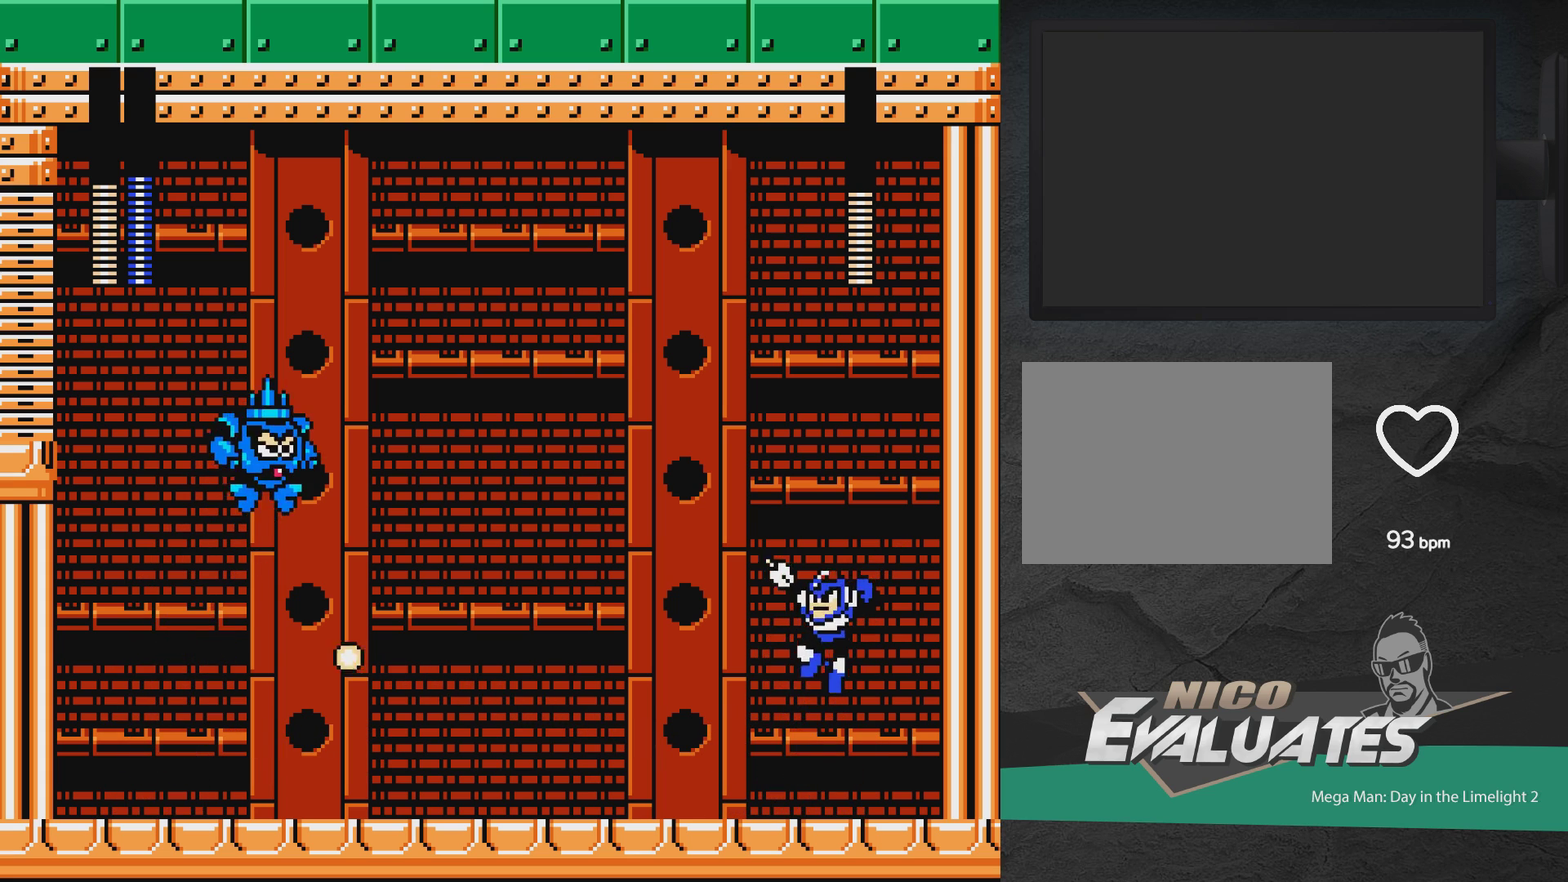
{"dt_ms": 600, "buttons": [], "events": [[50, "X", "down"], [117, "DPAD_LEFT", "up"], [133, "X", "up"], [483, "DPAD_RIGHT", "down"], [567, "DPAD_RIGHT", "up"]]}
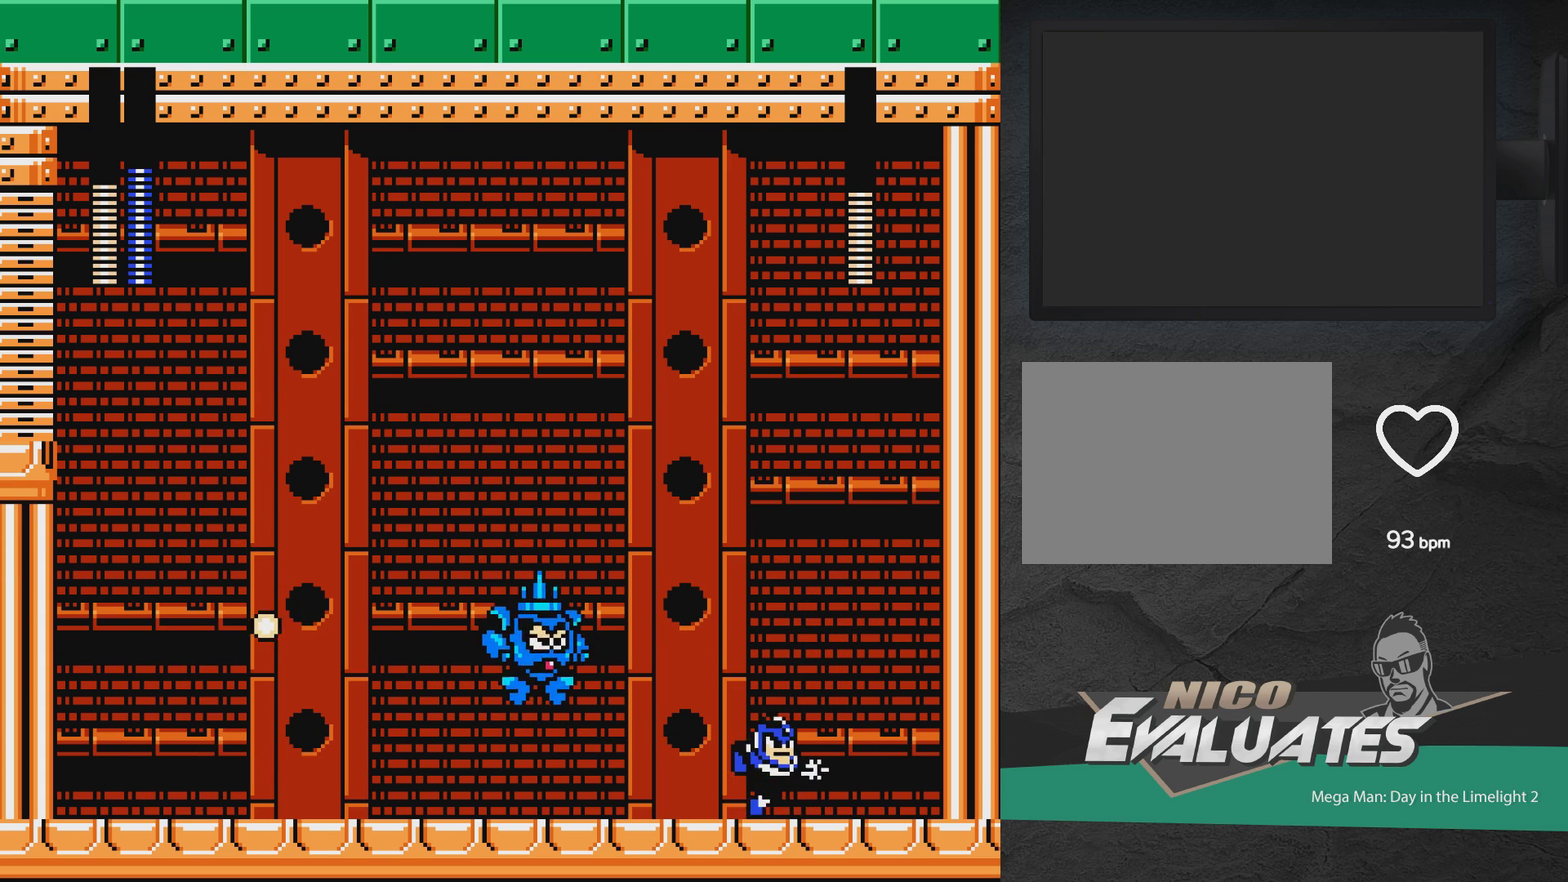
{"dt_ms": 400, "buttons": [], "events": [[33, "START", "down"], [183, "START", "up"]]}
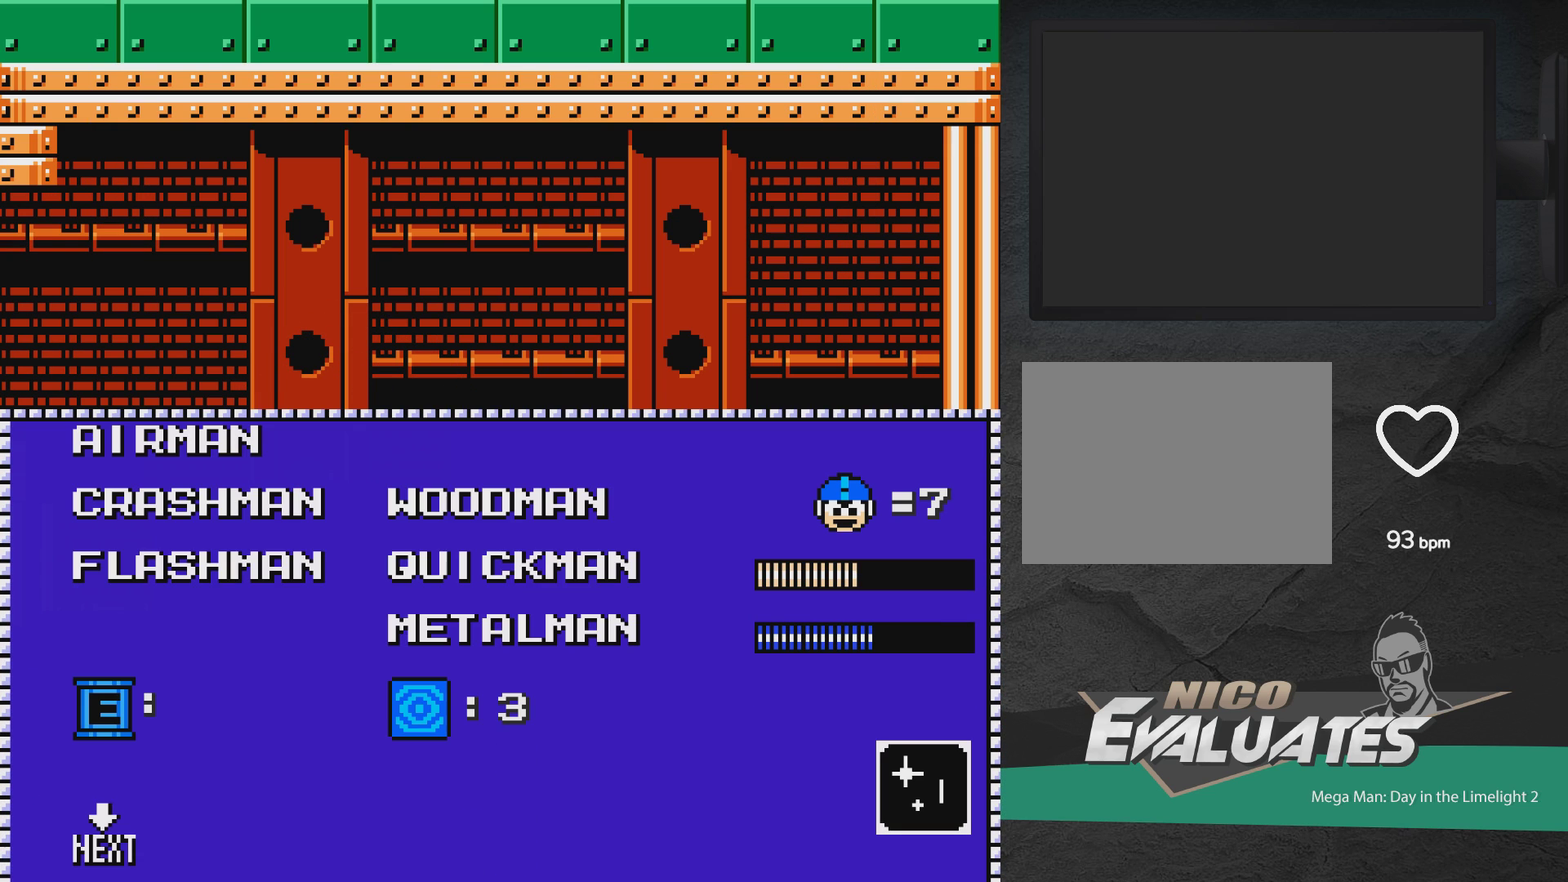
{"dt_ms": 400, "buttons": ["DPAD_UP"], "events": [[317, "DPAD_UP", "down"]]}
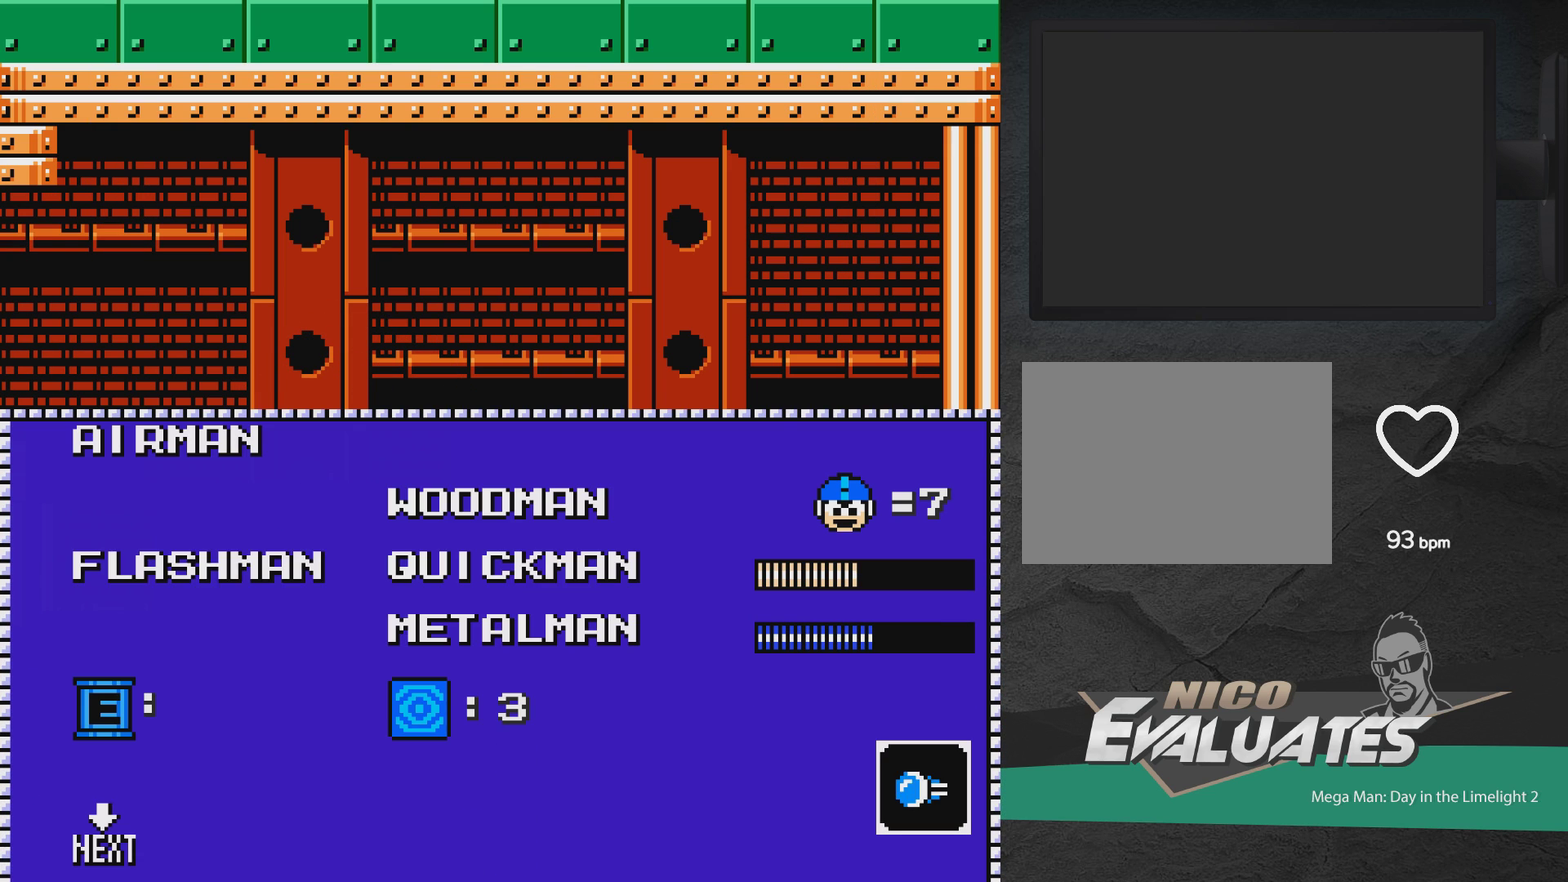
{"dt_ms": 700, "buttons": ["A"], "events": [[33, "DPAD_UP", "up"], [83, "A", "down"], [233, "A", "up"], [533, "DPAD_LEFT", "down"], [583, "X", "down"], [617, "A", "down"], [650, "X", "up"], [667, "DPAD_LEFT", "up"]]}
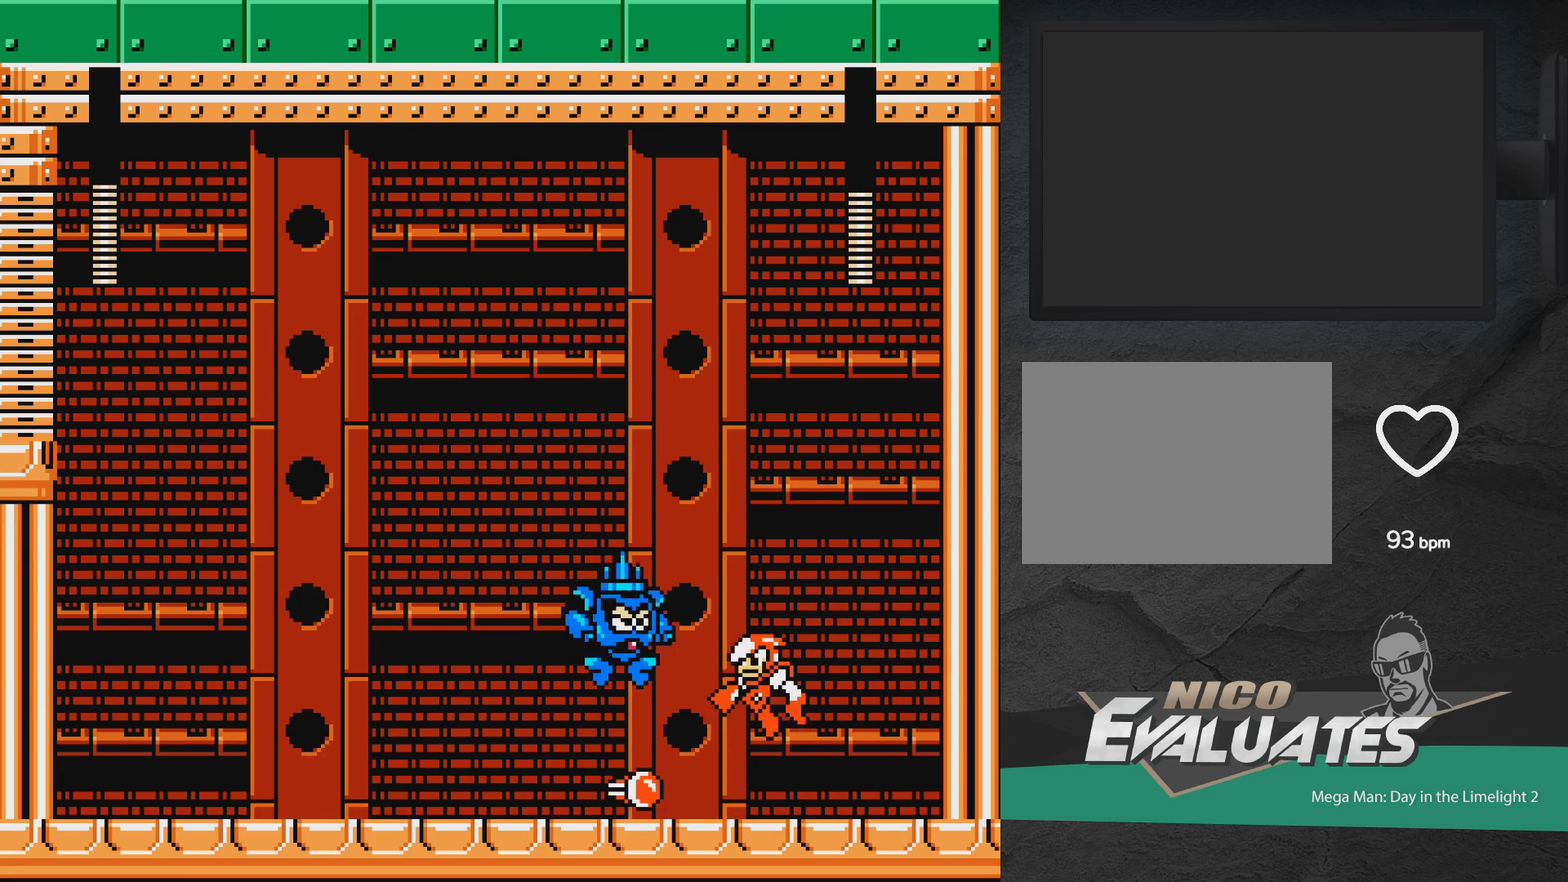
{"dt_ms": 400, "buttons": ["DPAD_LEFT"], "events": [[17, "DPAD_RIGHT", "down"], [250, "DPAD_RIGHT", "up"], [283, "A", "up"], [317, "DPAD_LEFT", "down"]]}